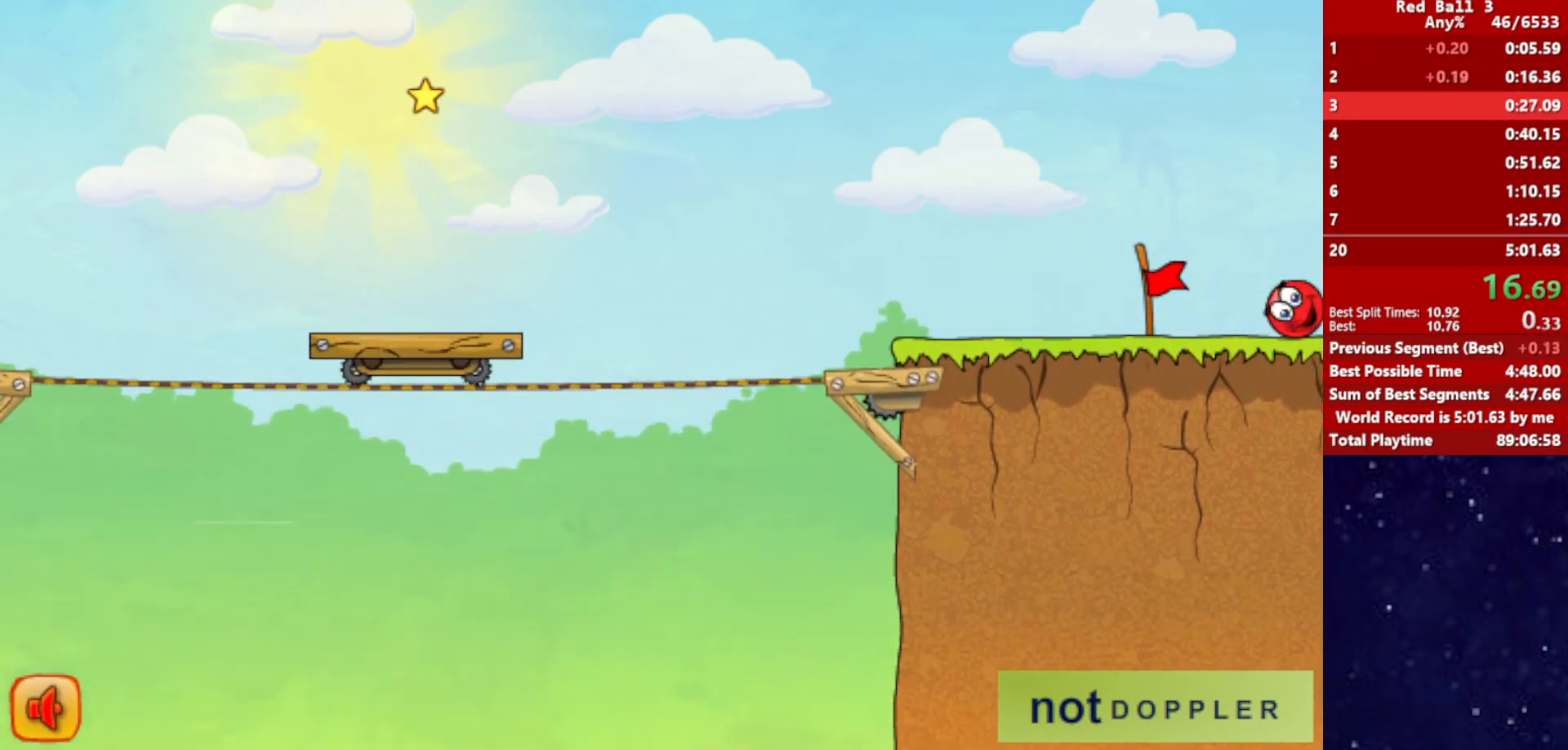
Gameplay with keyboard; each line is a JSON object with the keys held at the frame after it. "events" lists presses ("down") and releases ("up") of "down", "left", "p", "r", "right" and "up" between this image and that frame as [ms after this image, input, new state], when the widget could be followed in between. No other keys are recorded. Mouse input is not recorded.
{"keys": ["right"], "events": [[17, "right", "down"]]}
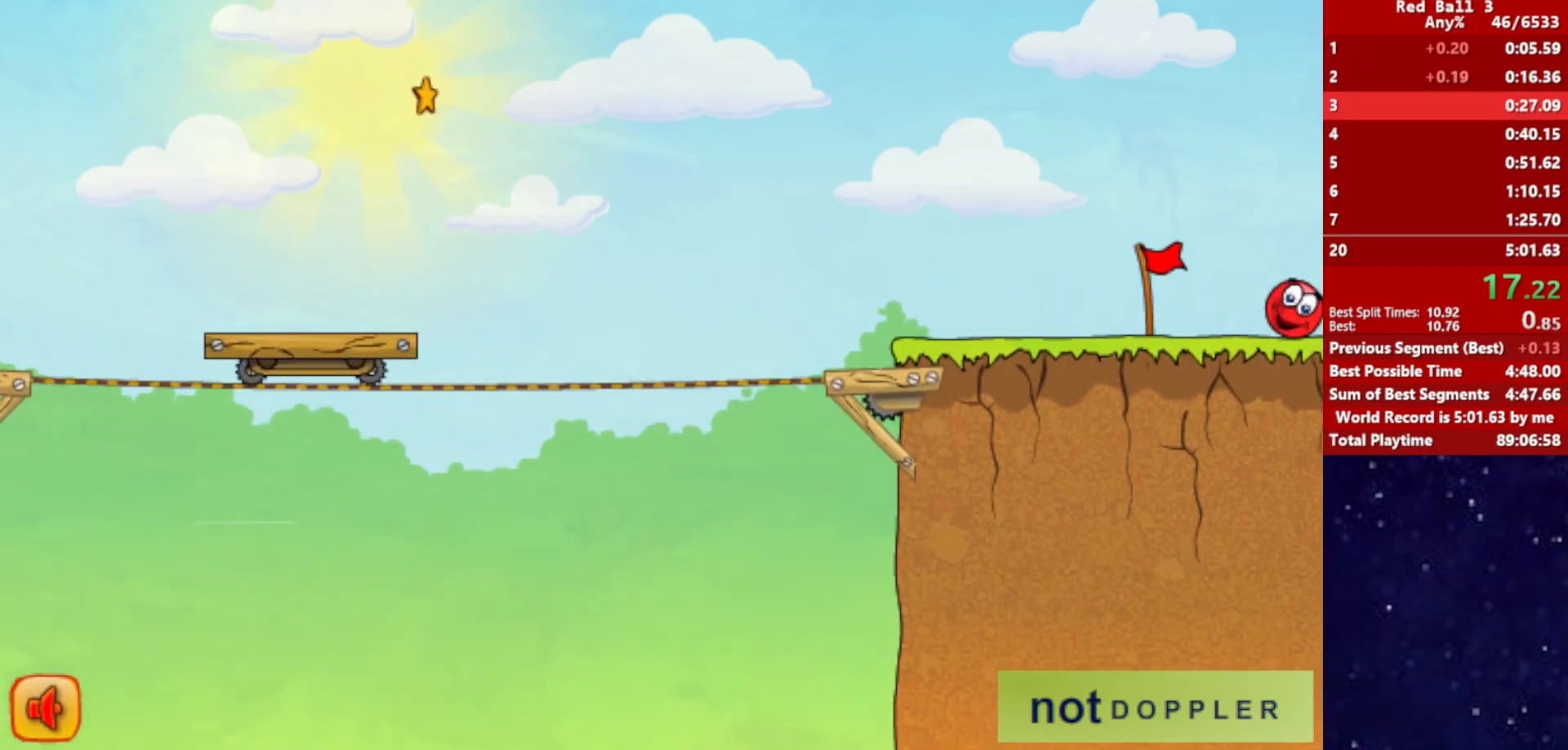
{"keys": ["right"], "events": []}
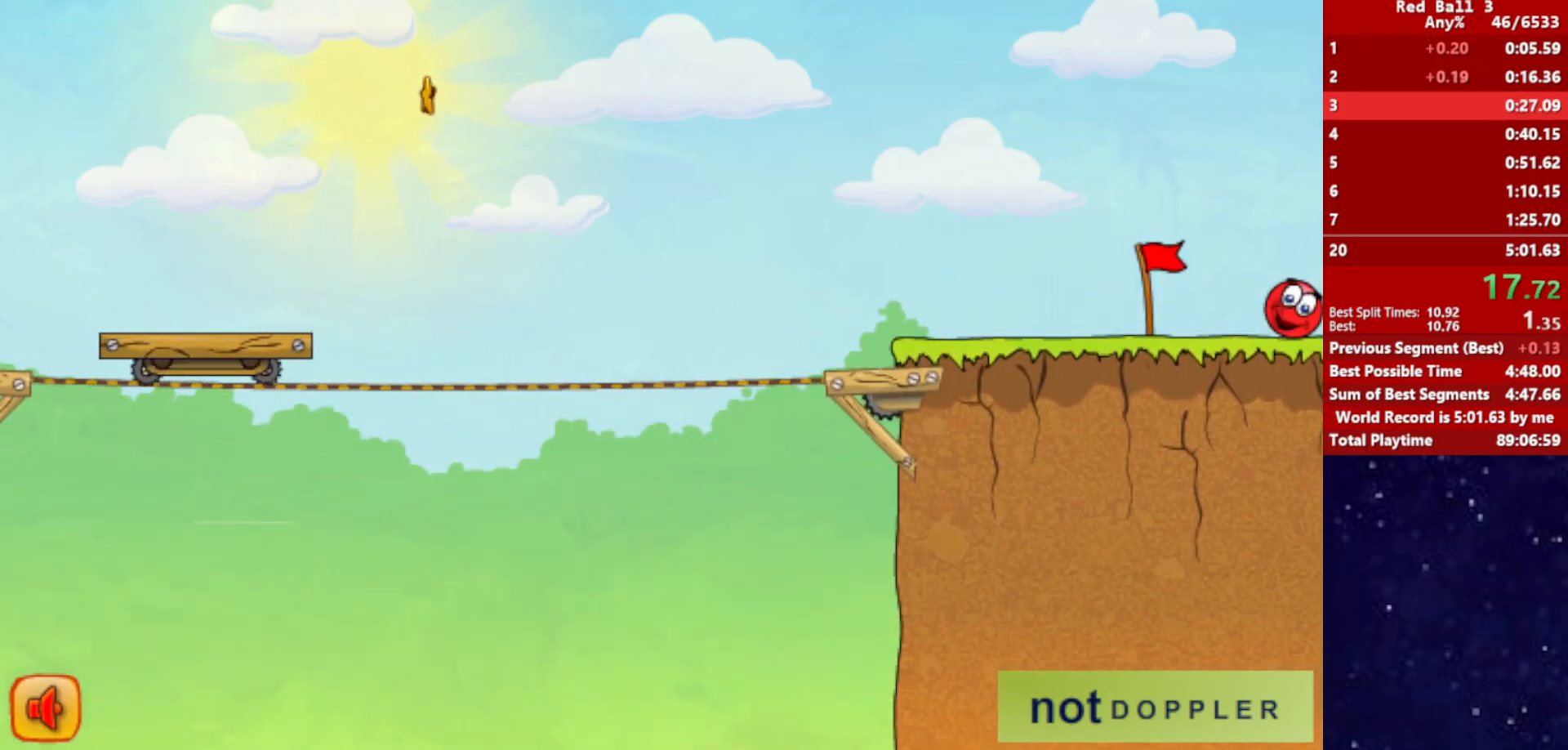
{"keys": ["right"], "events": []}
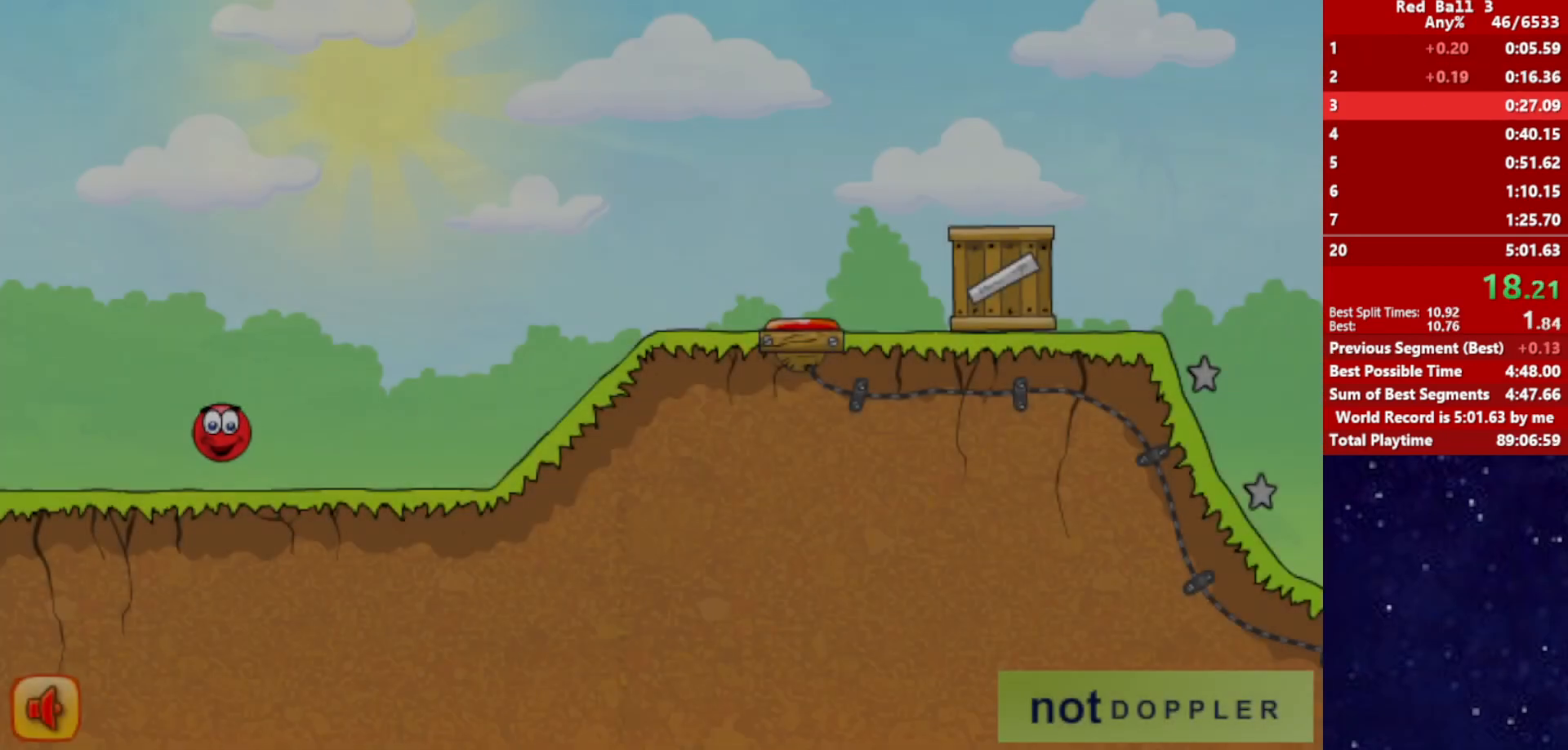
{"keys": ["right"], "events": [[317, "up", "down"], [350, "up", "up"]]}
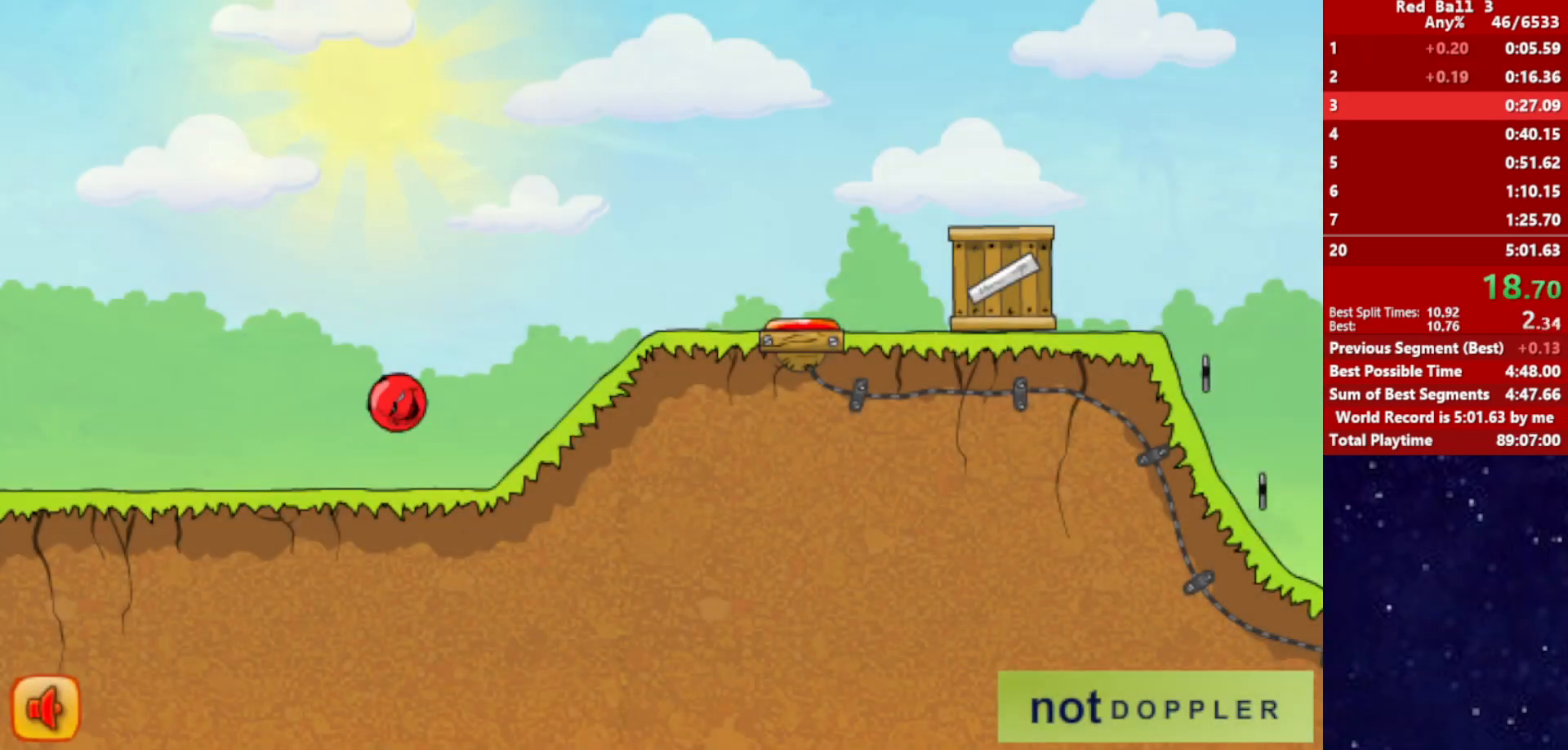
{"keys": ["right", "up"], "events": [[484, "up", "down"]]}
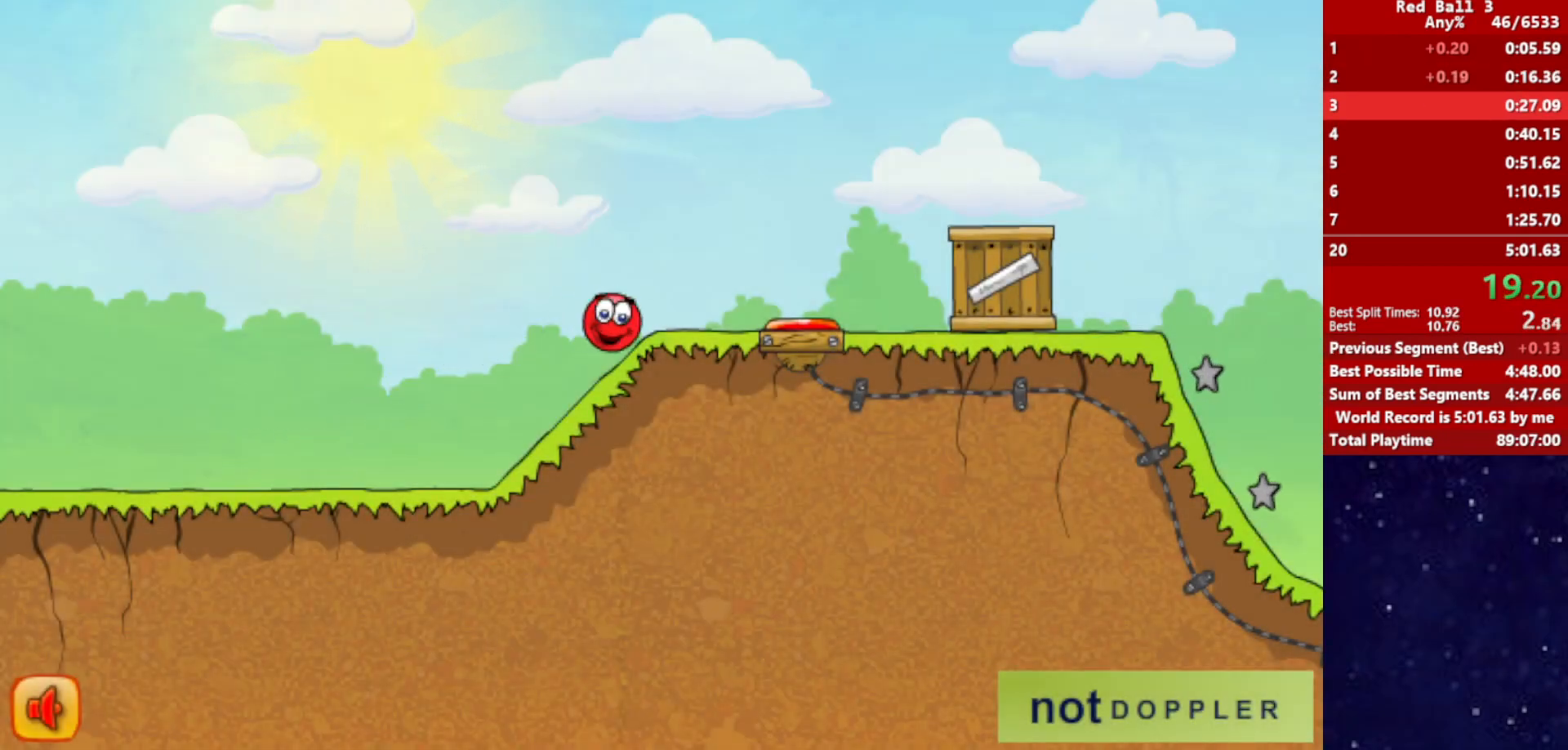
{"keys": ["right", "up"], "events": []}
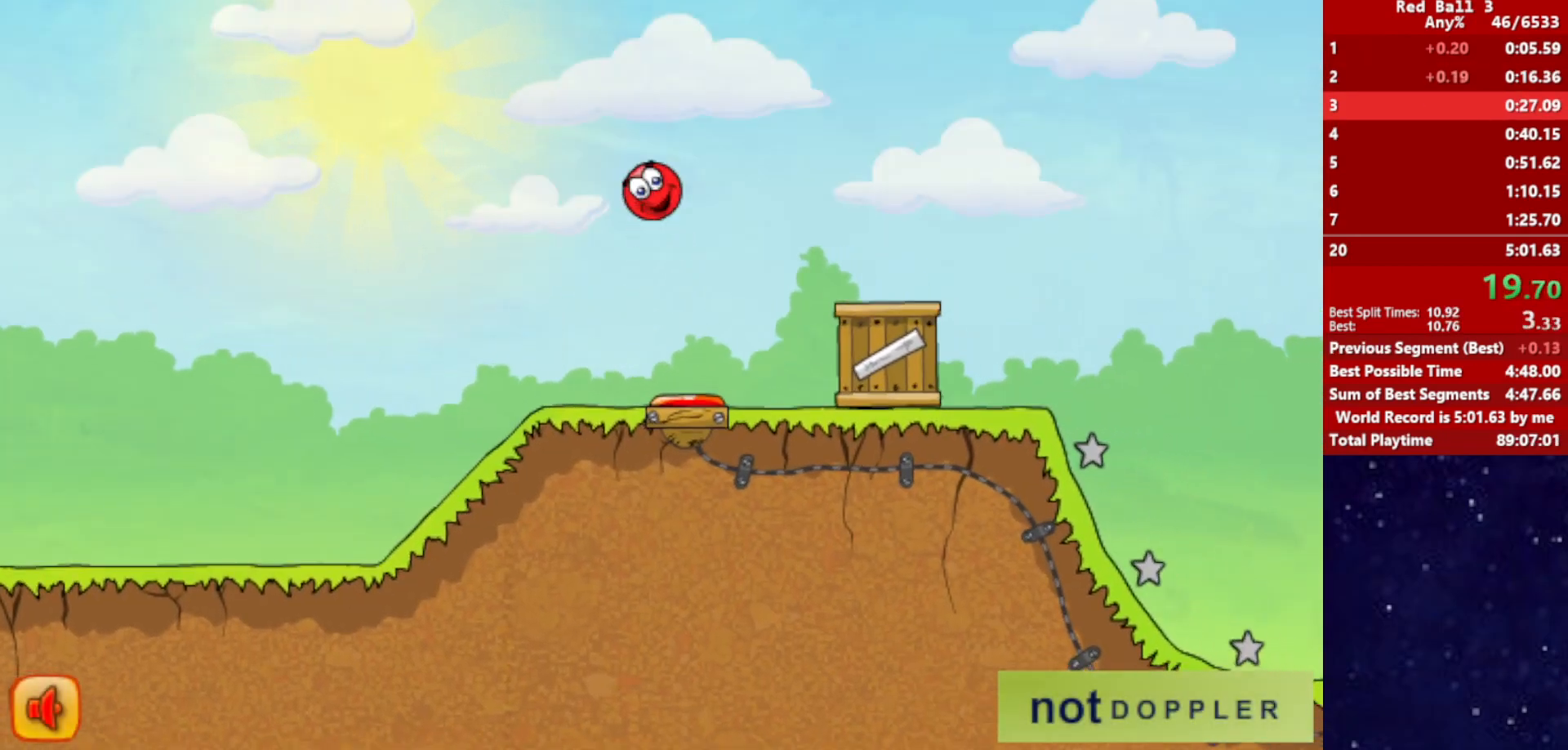
{"keys": ["right", "up"], "events": []}
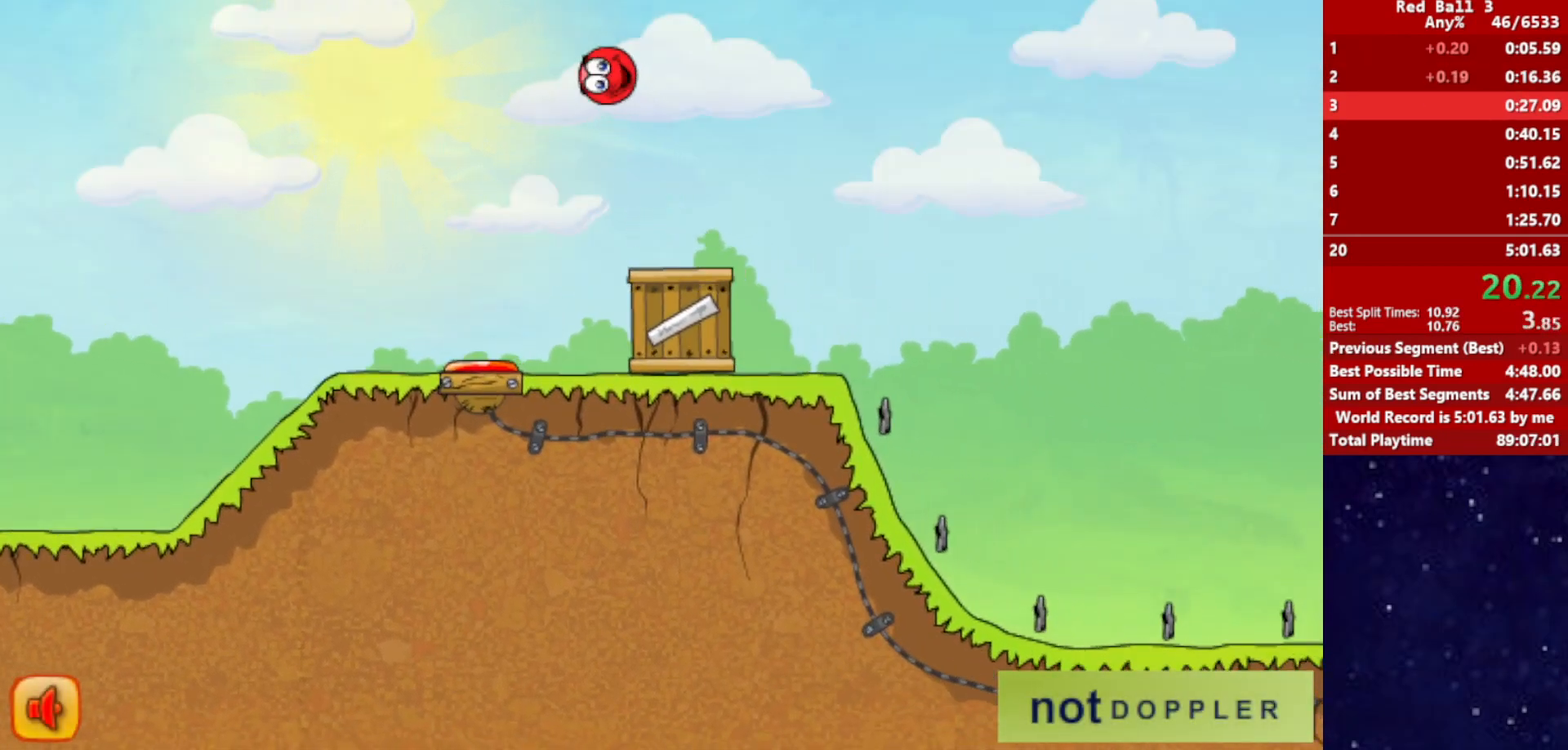
{"keys": ["right", "up"], "events": []}
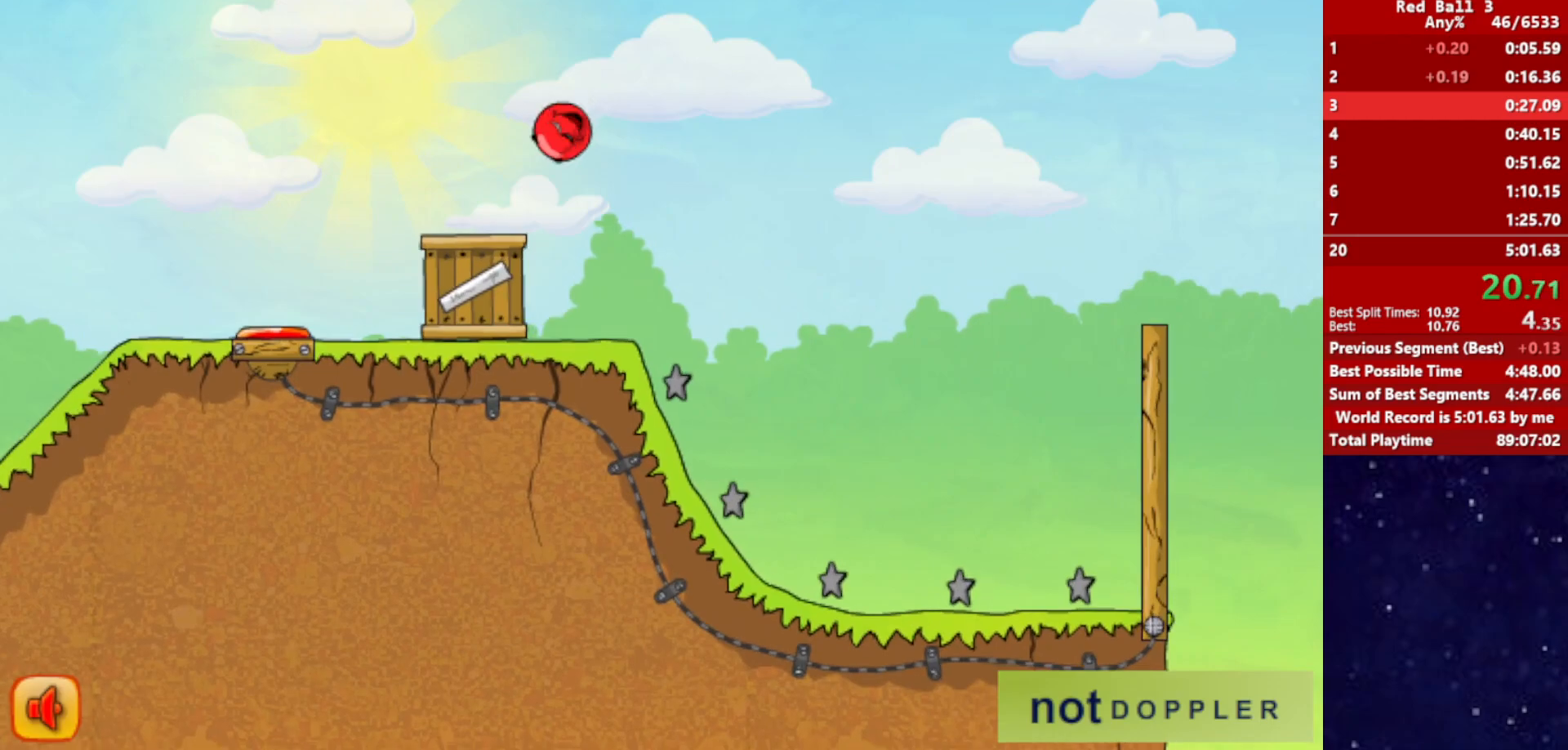
{"keys": ["right"], "events": [[267, "up", "up"]]}
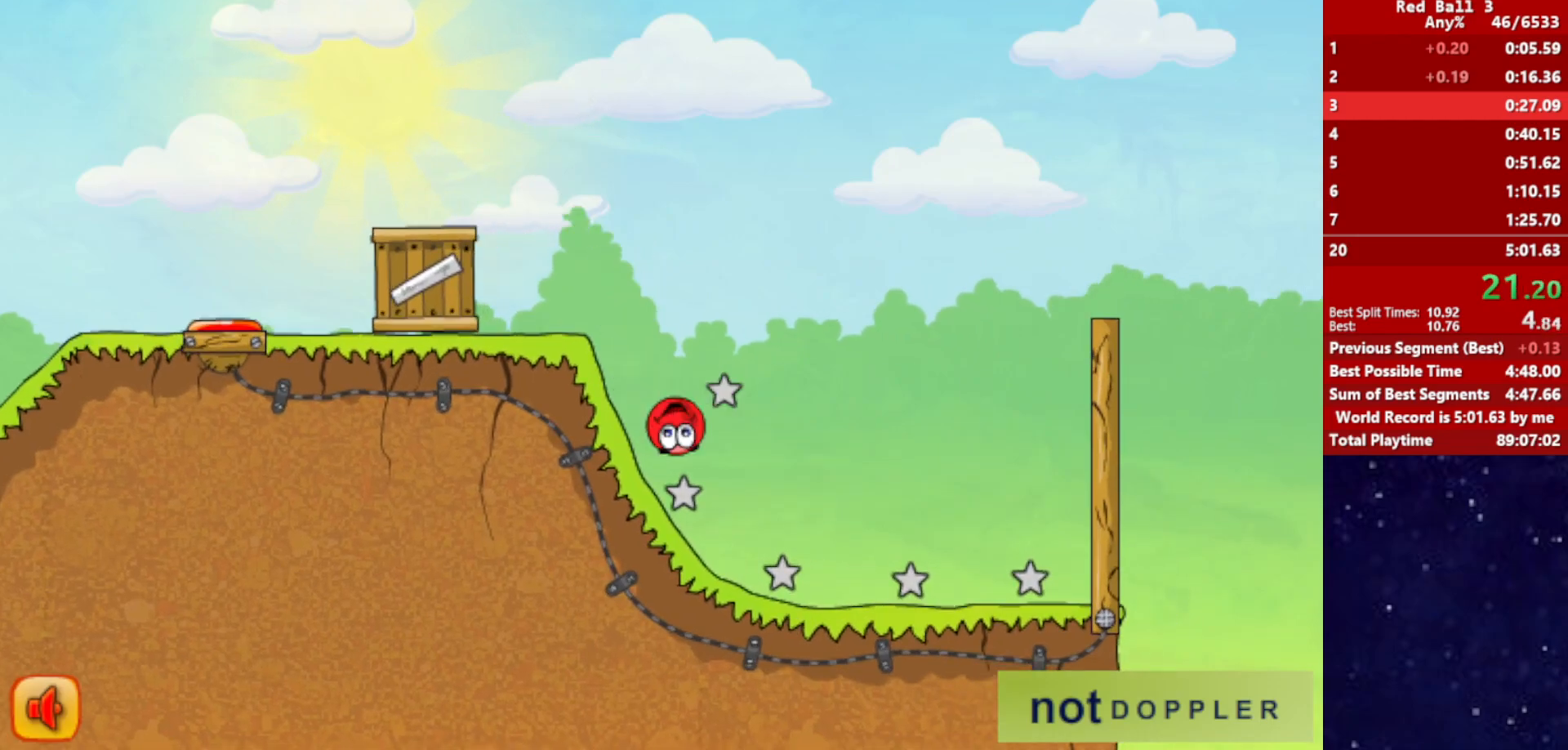
{"keys": ["right", "up"], "events": [[134, "p", "down"], [134, "up", "down"], [200, "p", "up"]]}
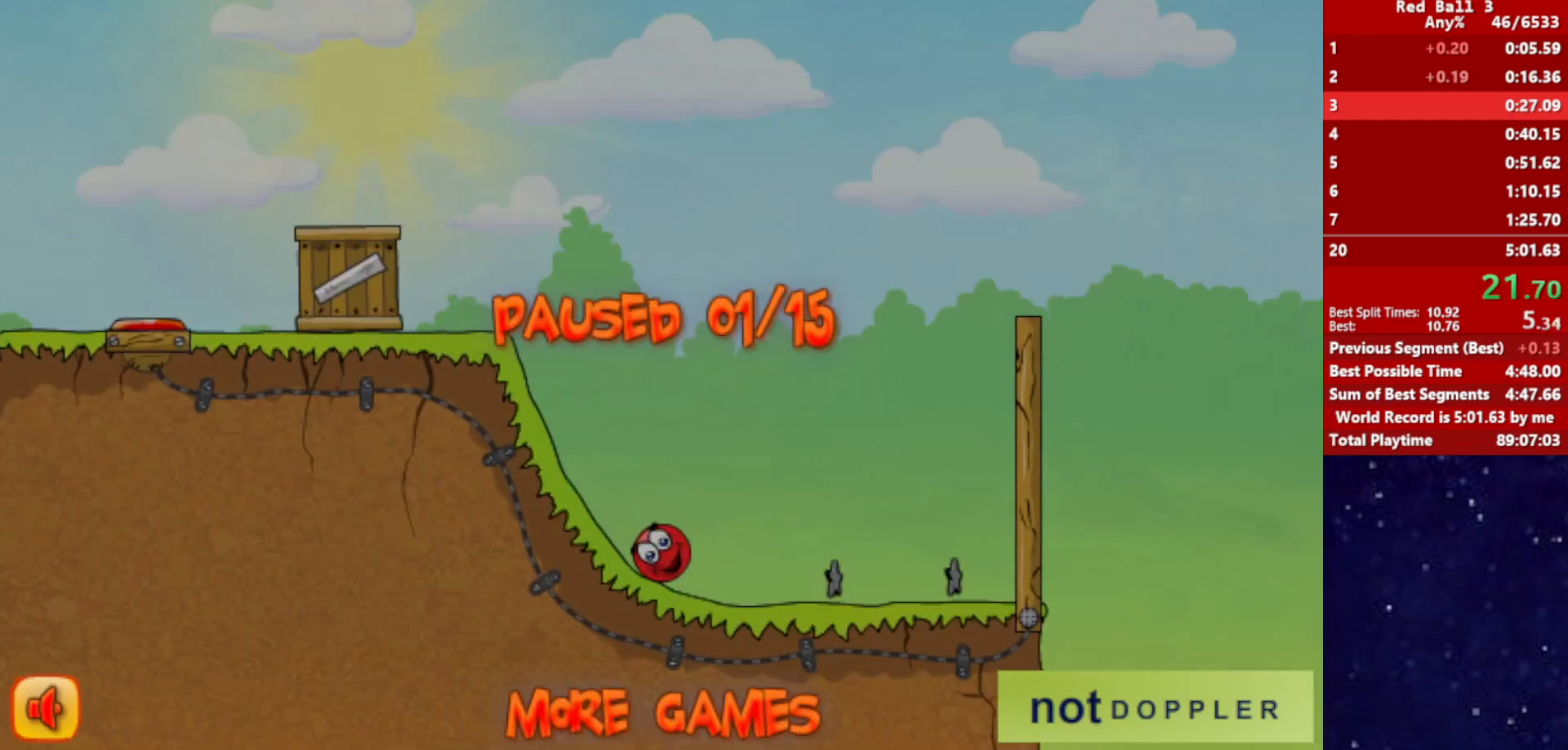
{"keys": ["p", "right", "up"], "events": [[200, "p", "down"], [284, "p", "up"], [350, "p", "down"], [384, "p", "up"], [450, "p", "down"]]}
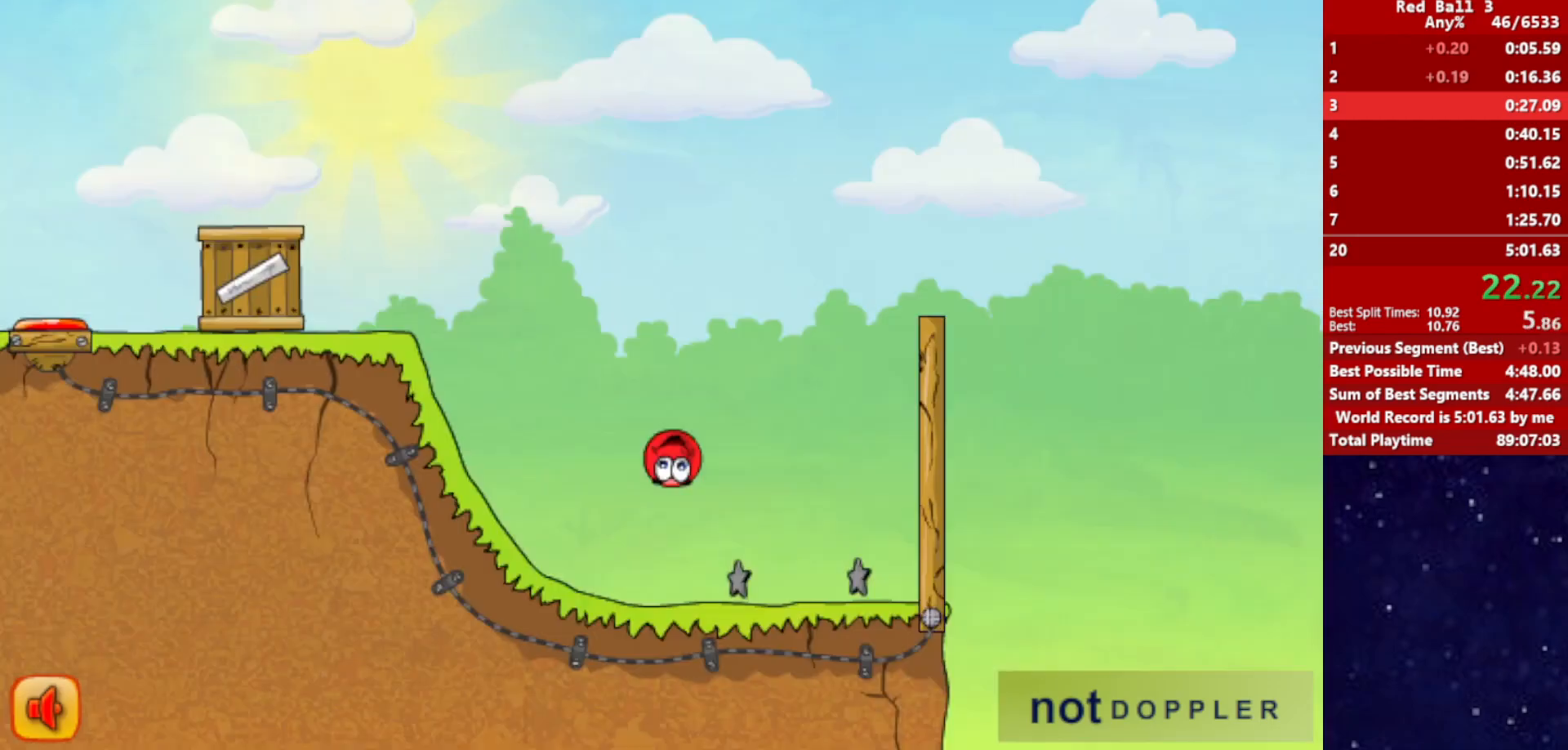
{"keys": ["right", "up"], "events": [[17, "p", "up"]]}
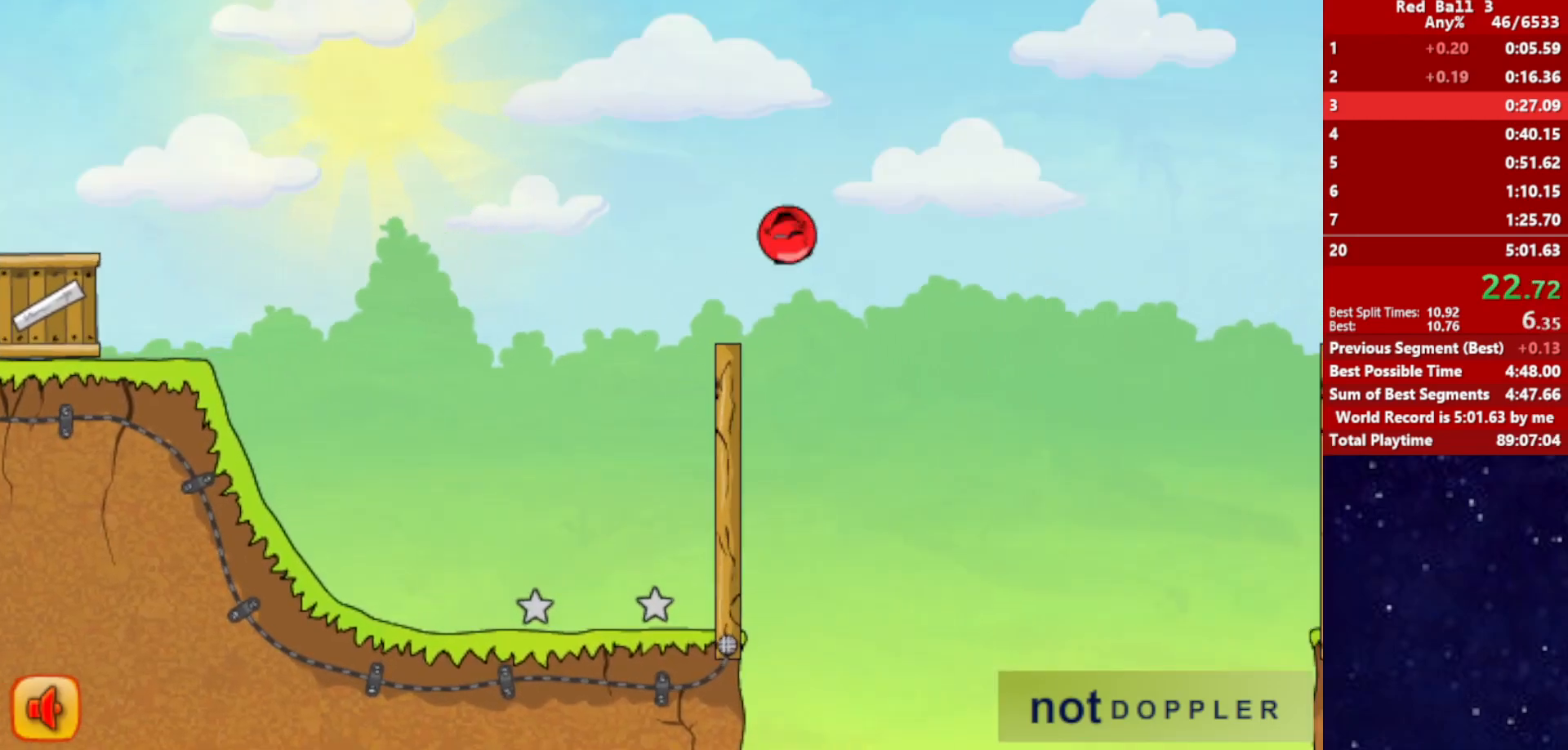
{"keys": ["right", "up"], "events": []}
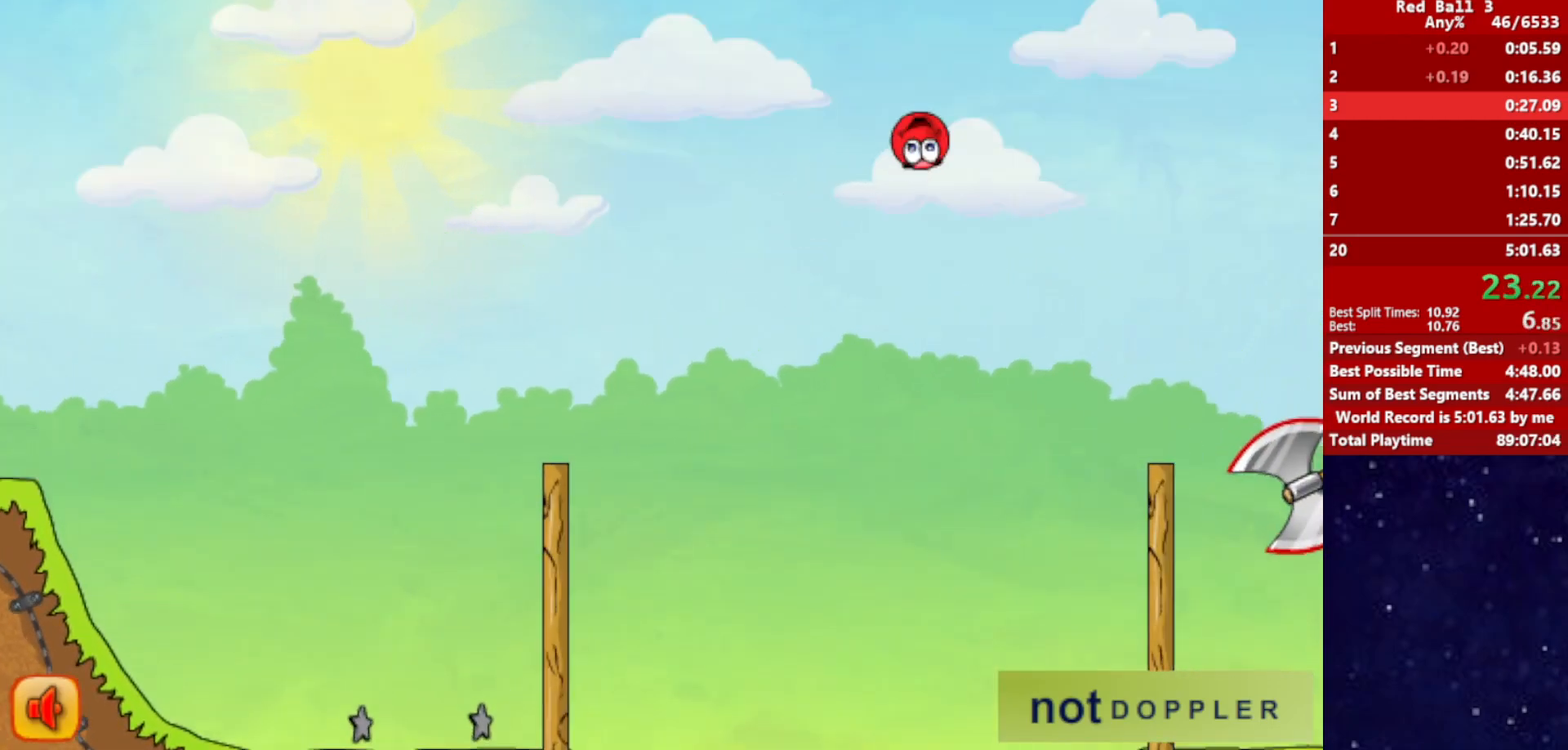
{"keys": ["right", "up"], "events": []}
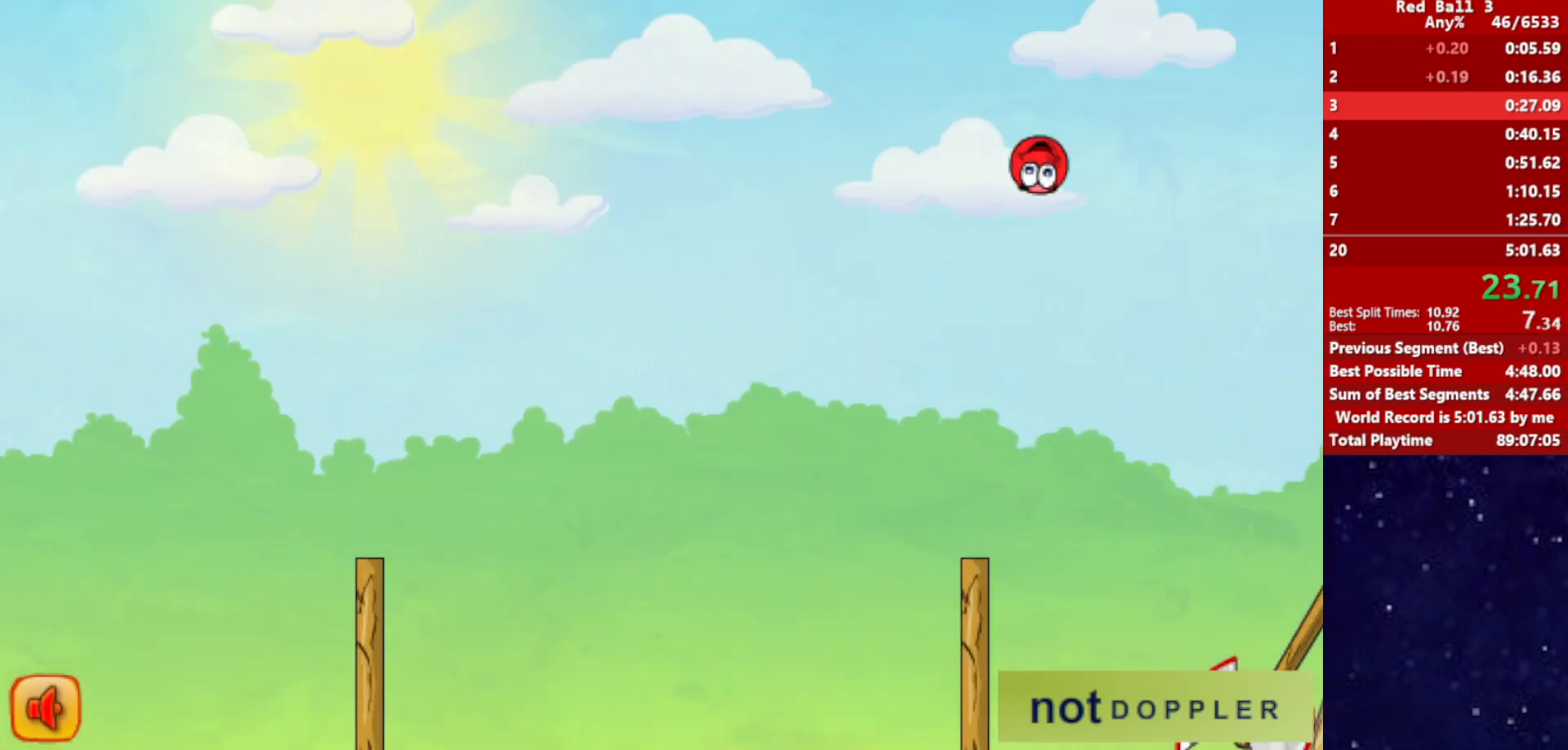
{"keys": ["right", "up"], "events": []}
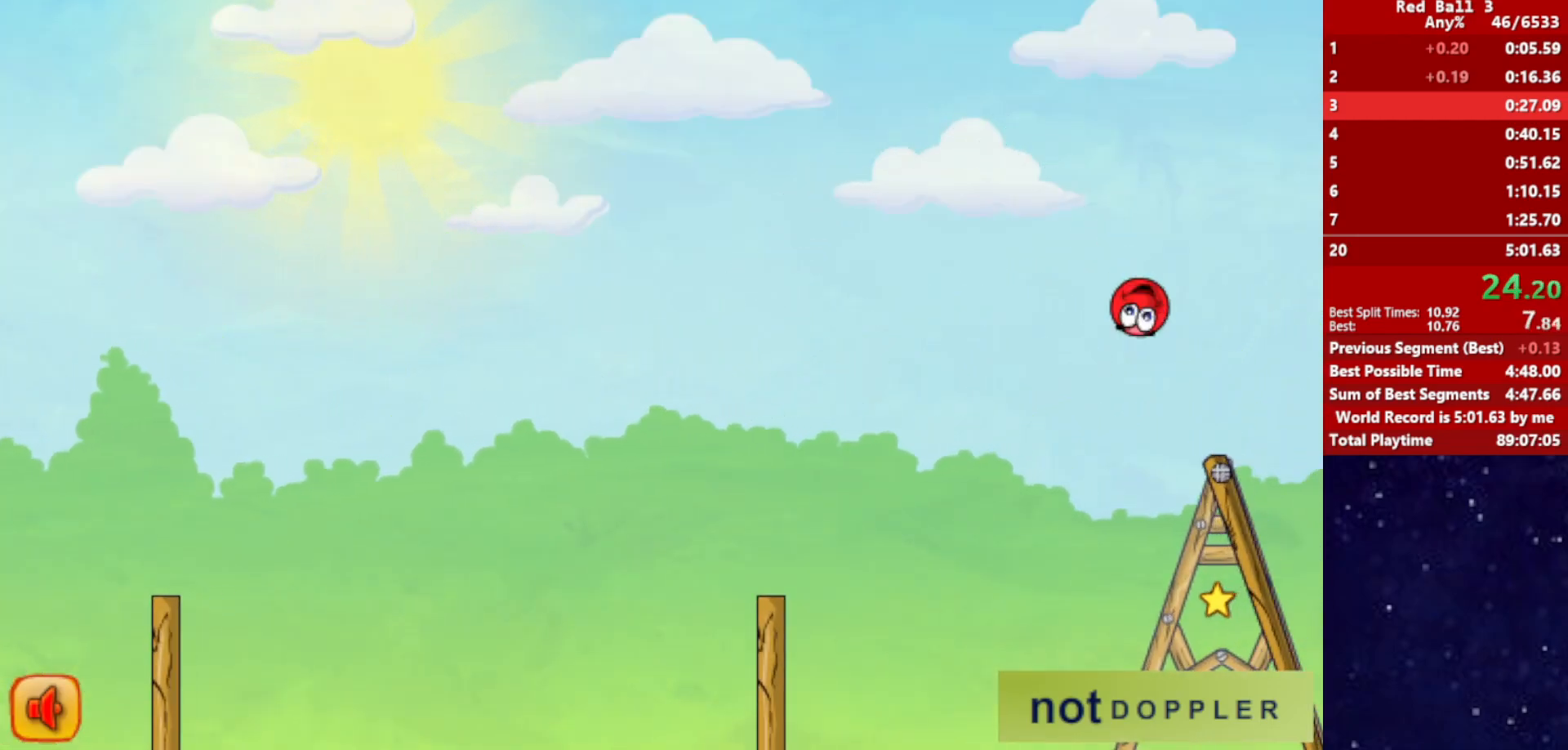
{"keys": ["right", "up"], "events": []}
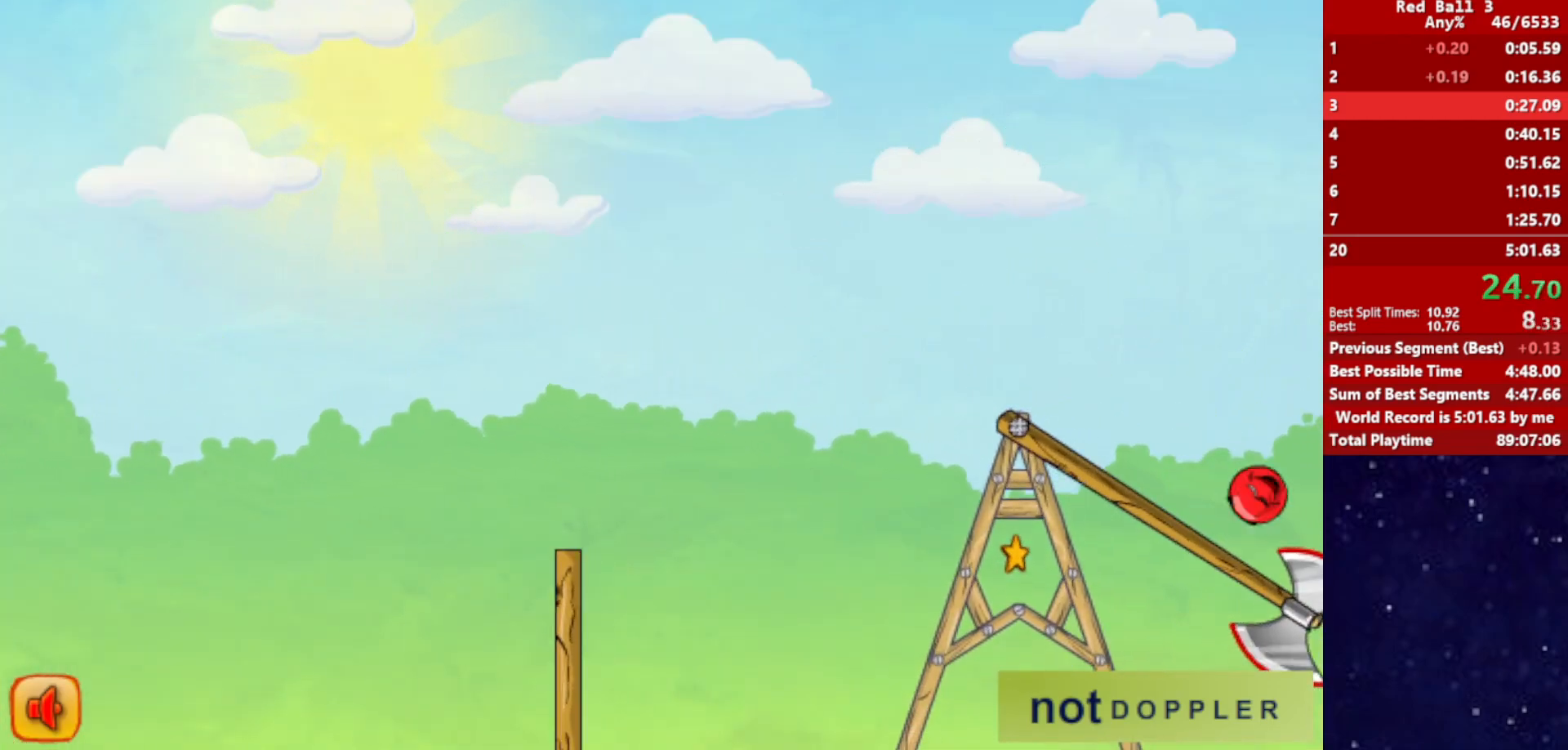
{"keys": ["right"], "events": [[134, "up", "up"]]}
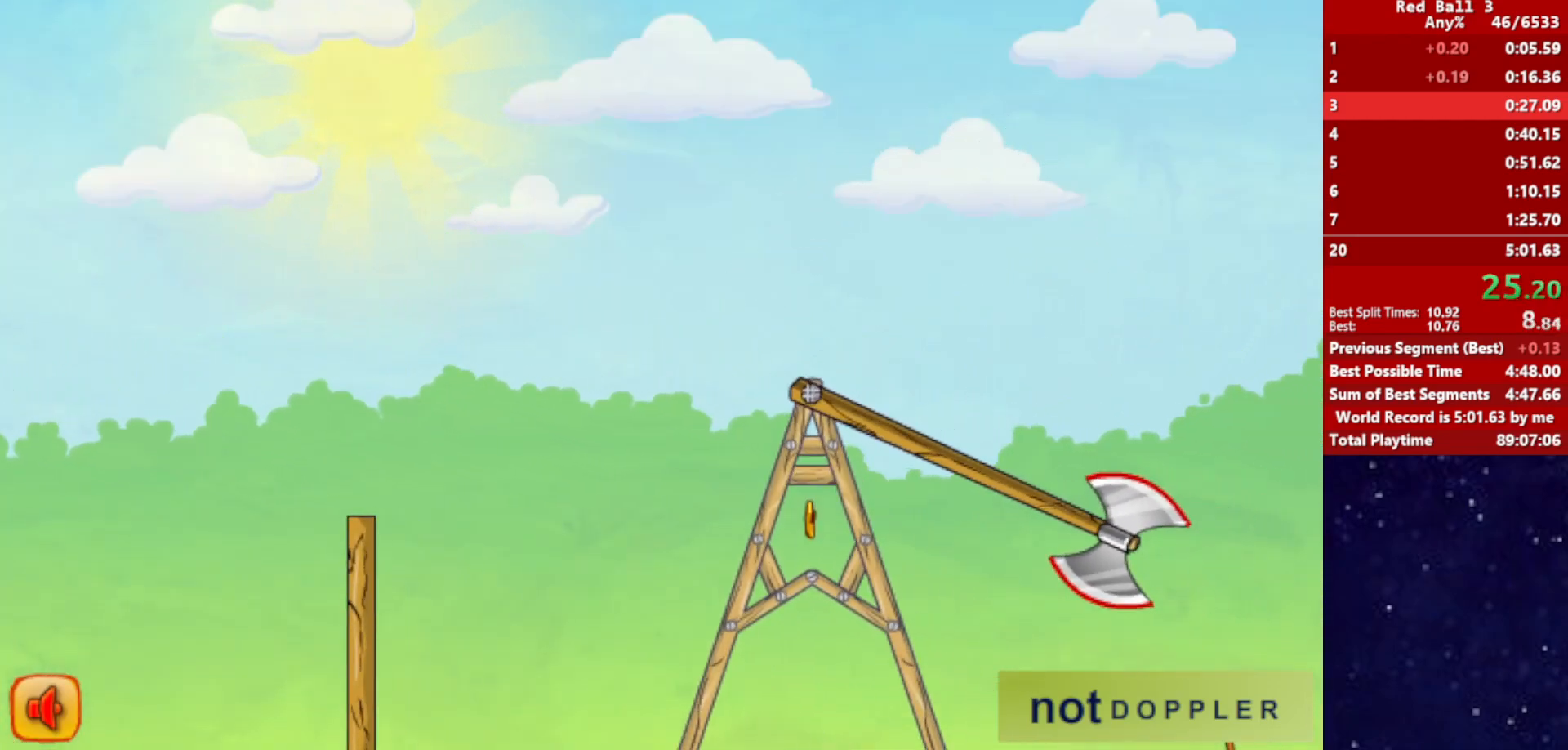
{"keys": ["right", "up"], "events": [[417, "up", "down"]]}
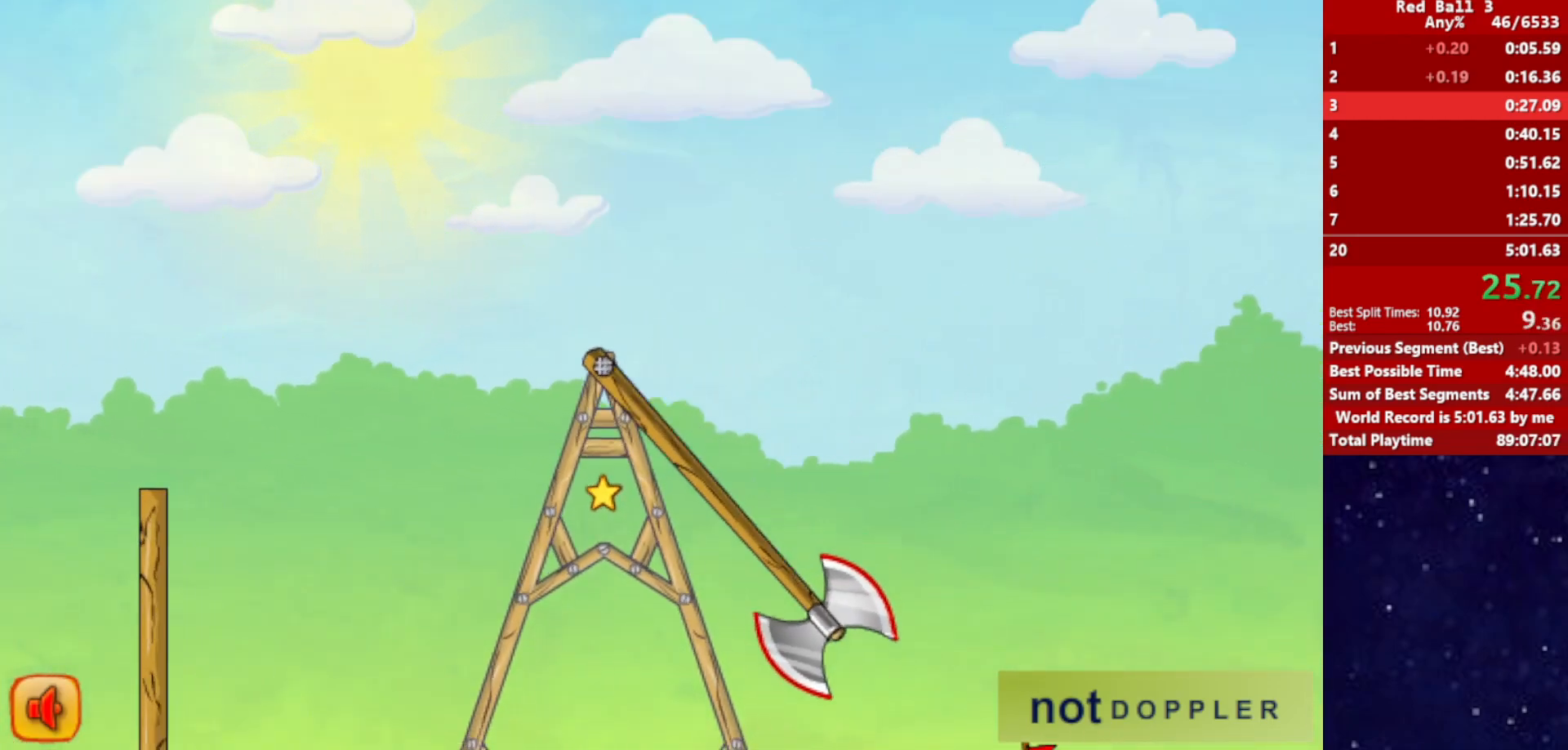
{"keys": ["down", "right"], "events": [[234, "down", "down"], [267, "up", "up"]]}
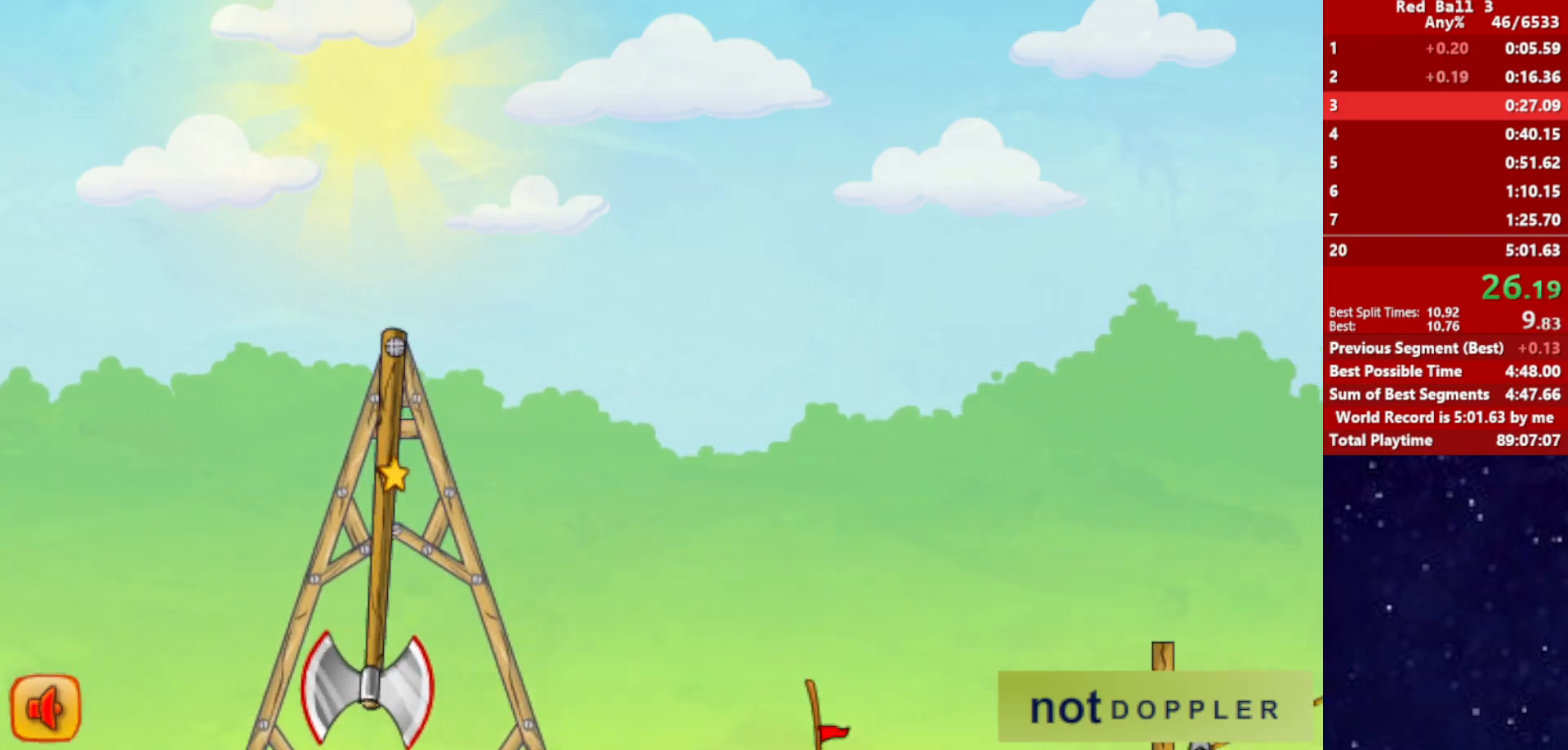
{"keys": ["down", "right"], "events": []}
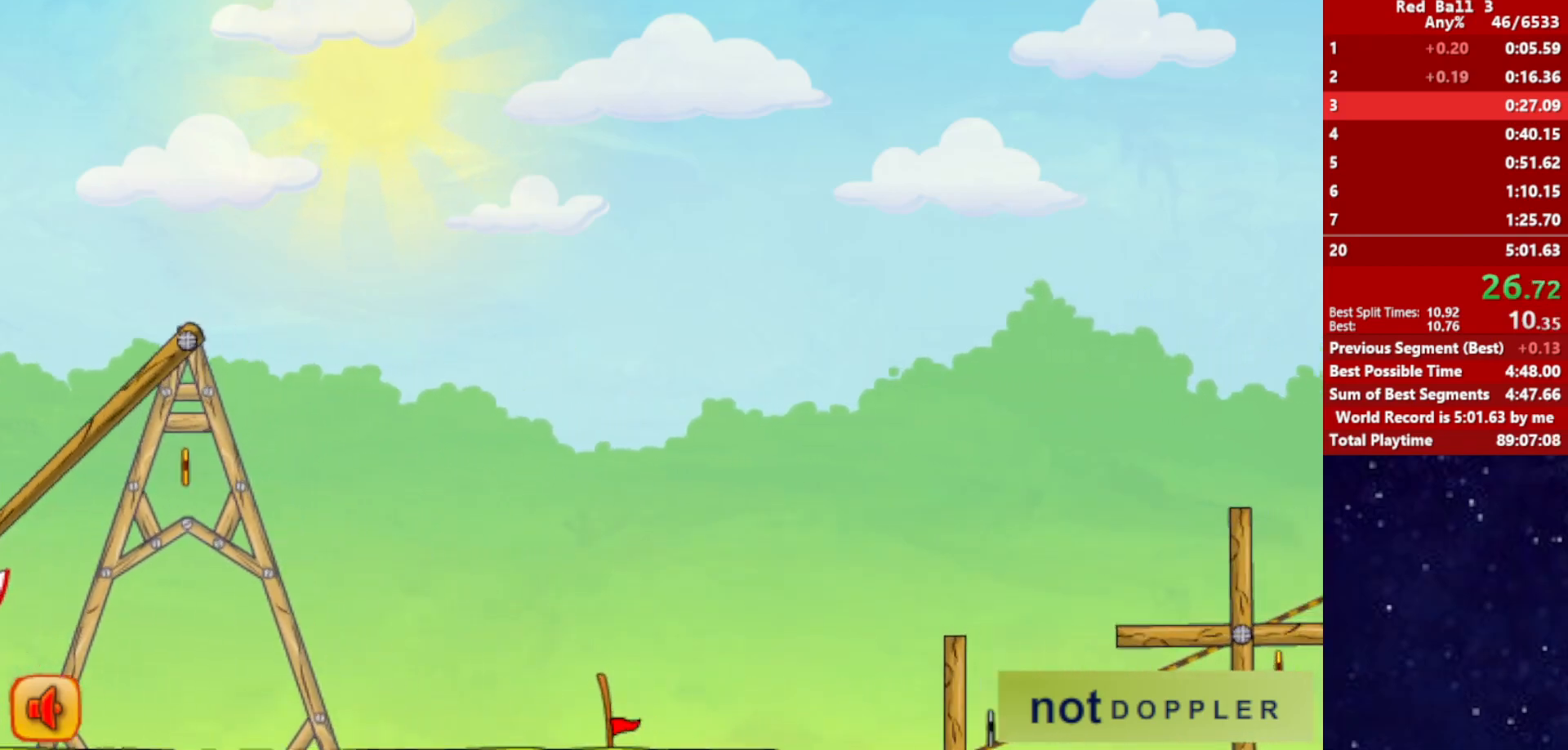
{"keys": ["down", "right"], "events": []}
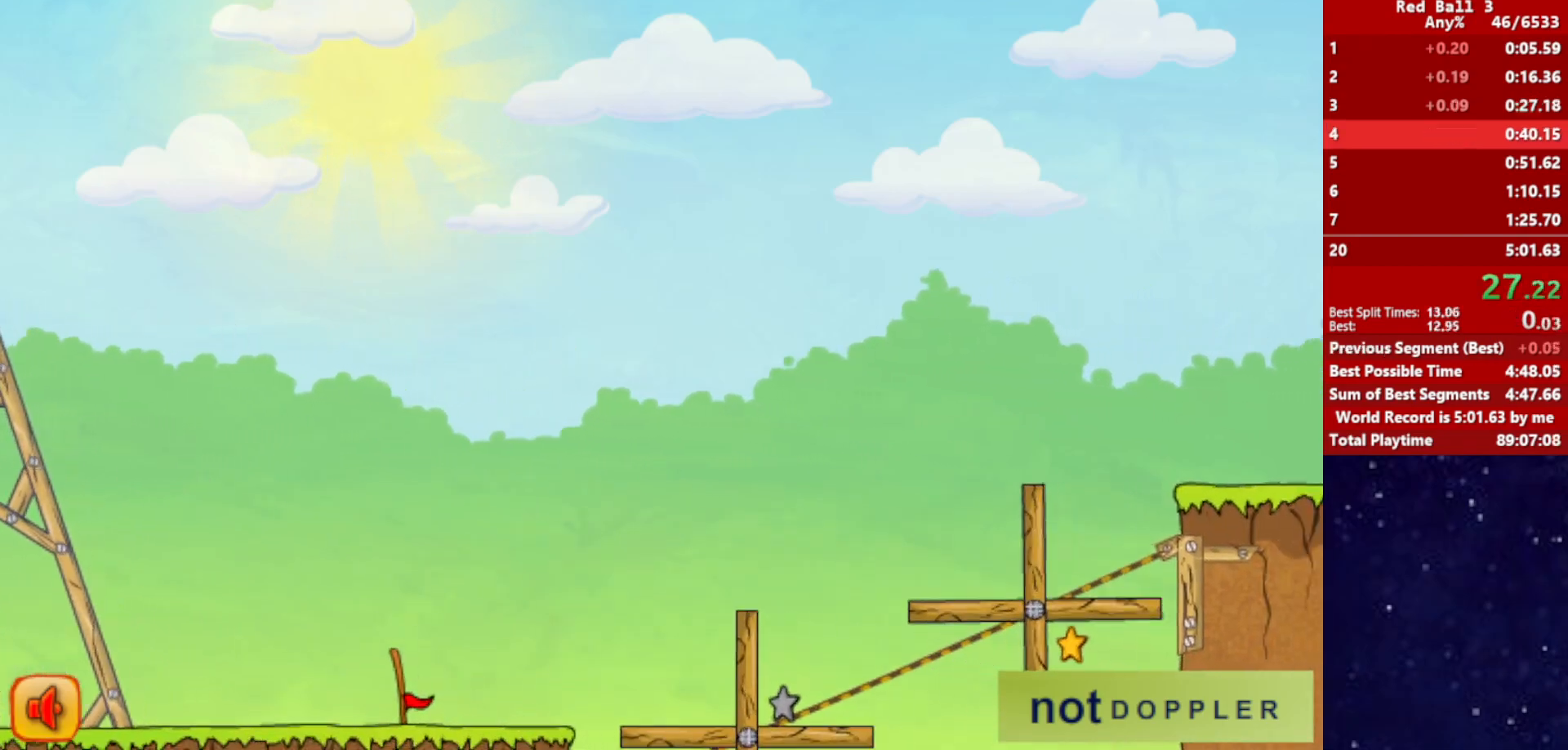
{"keys": ["right"], "events": [[417, "down", "up"], [417, "right", "up"], [500, "right", "down"]]}
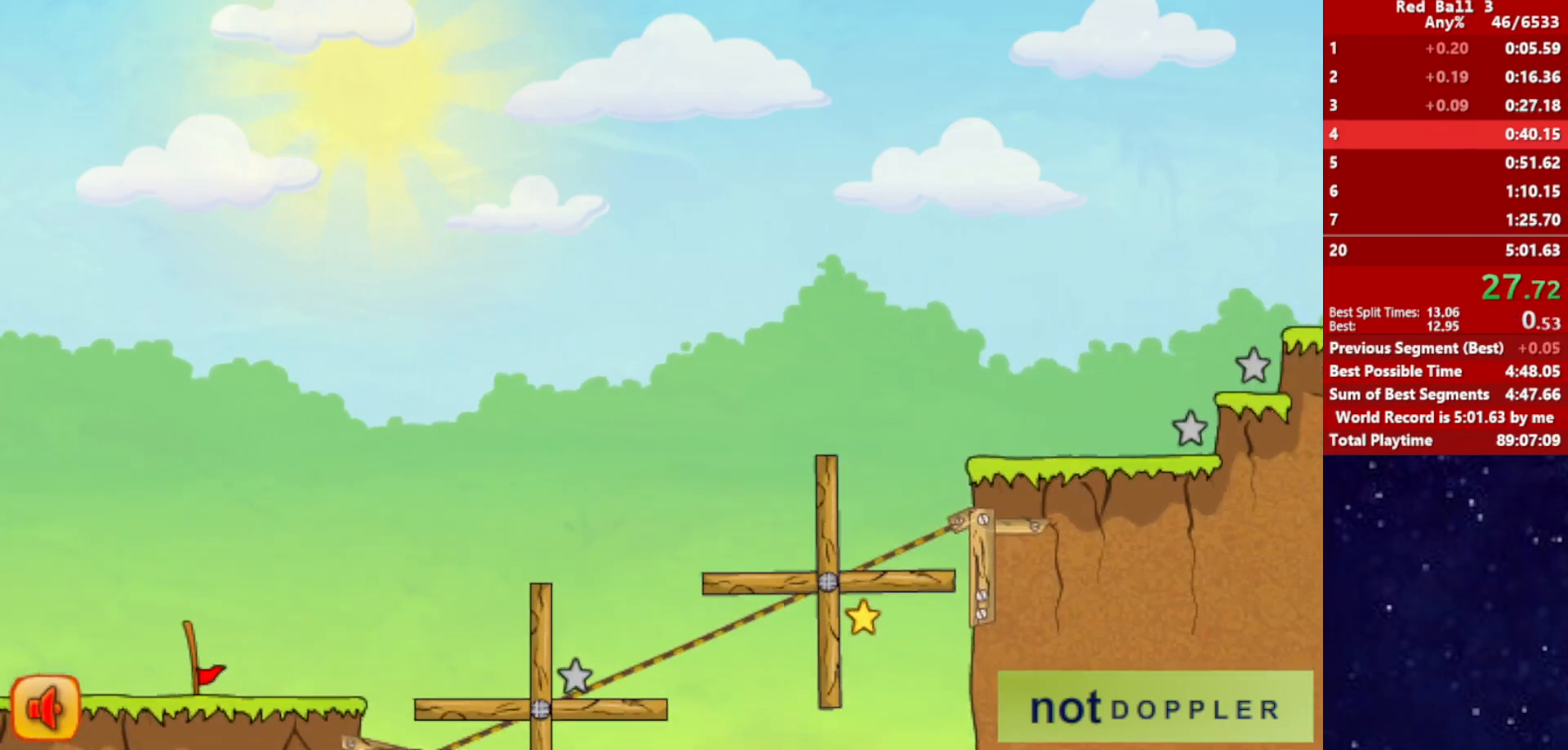
{"keys": ["right"], "events": []}
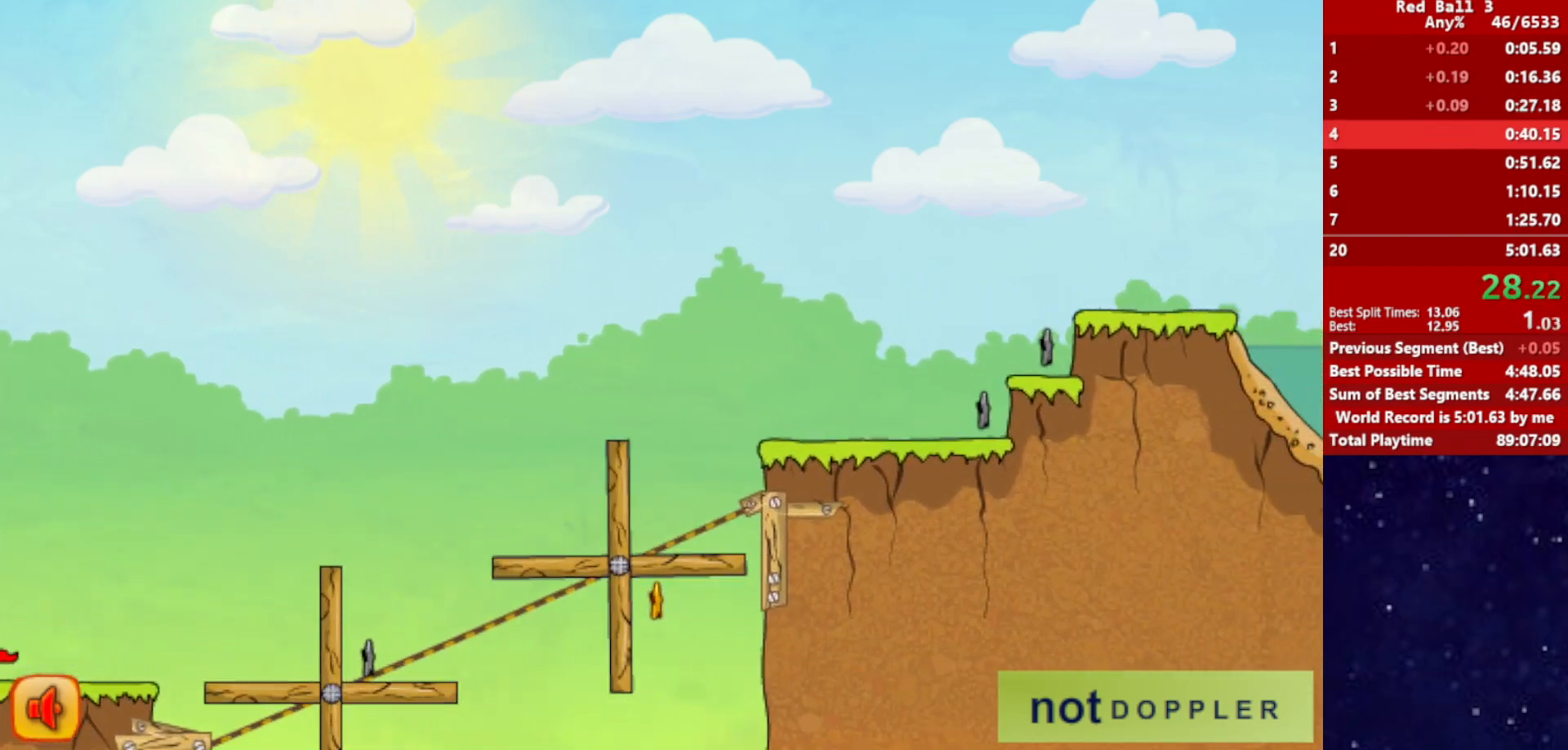
{"keys": ["right"], "events": []}
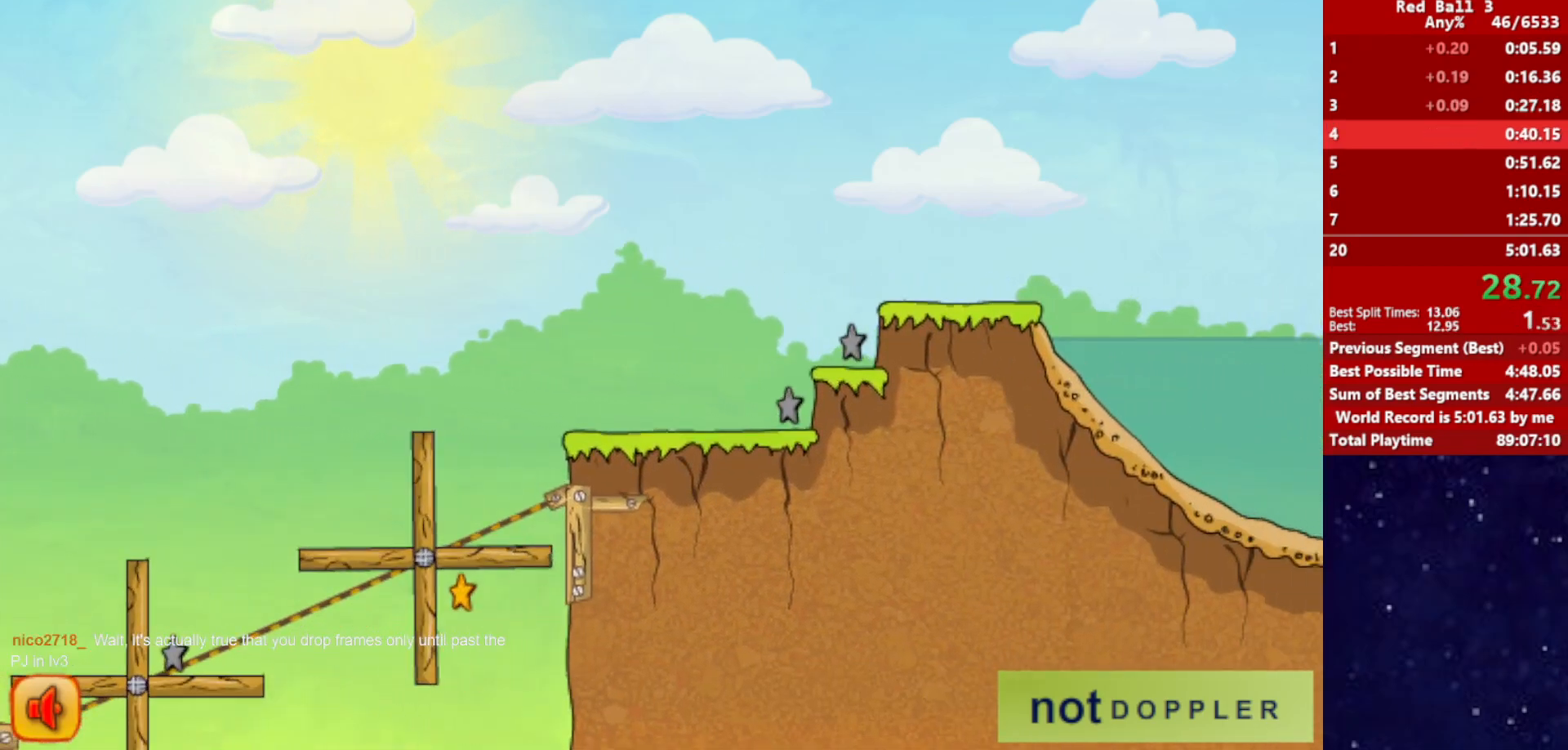
{"keys": ["right"], "events": []}
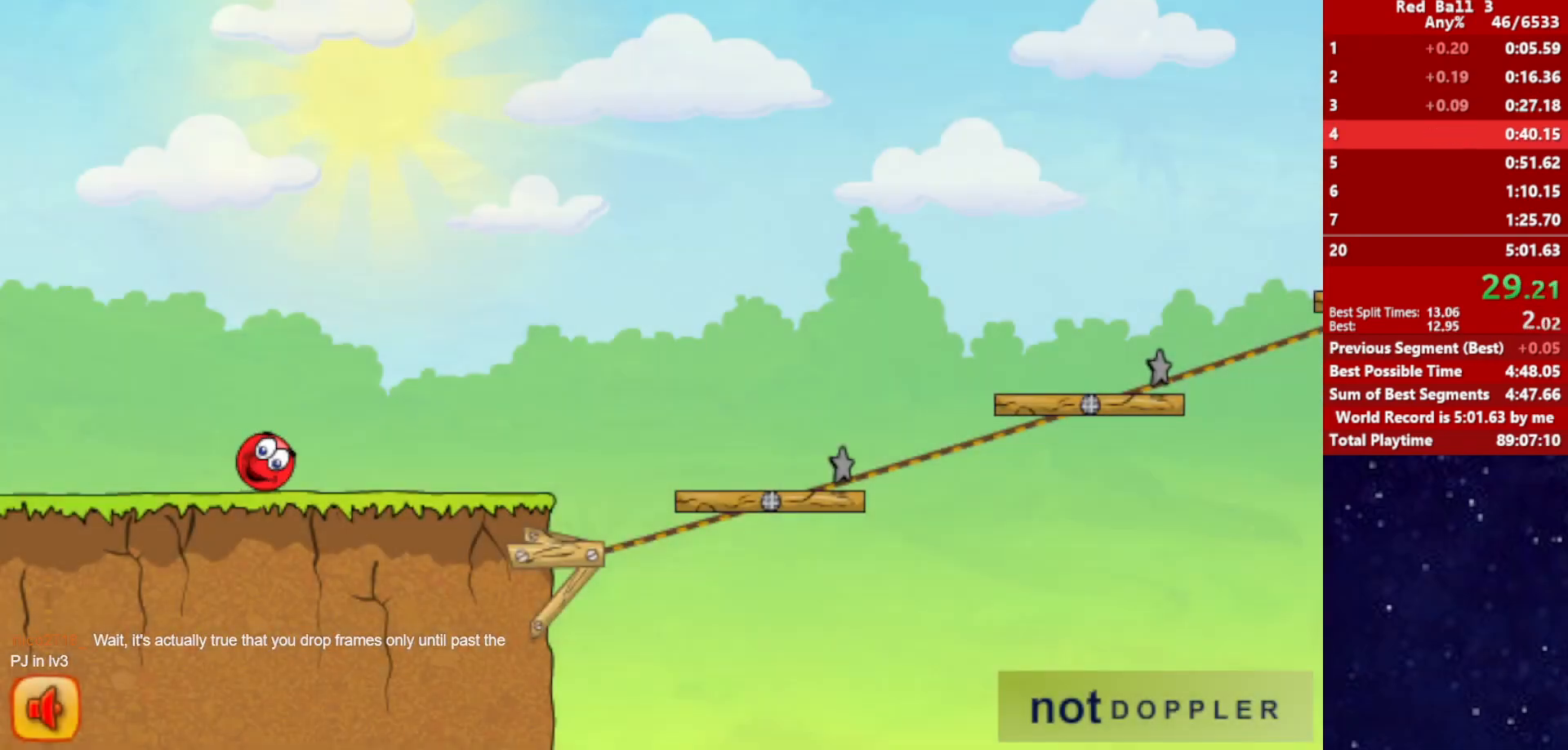
{"keys": ["right"], "events": []}
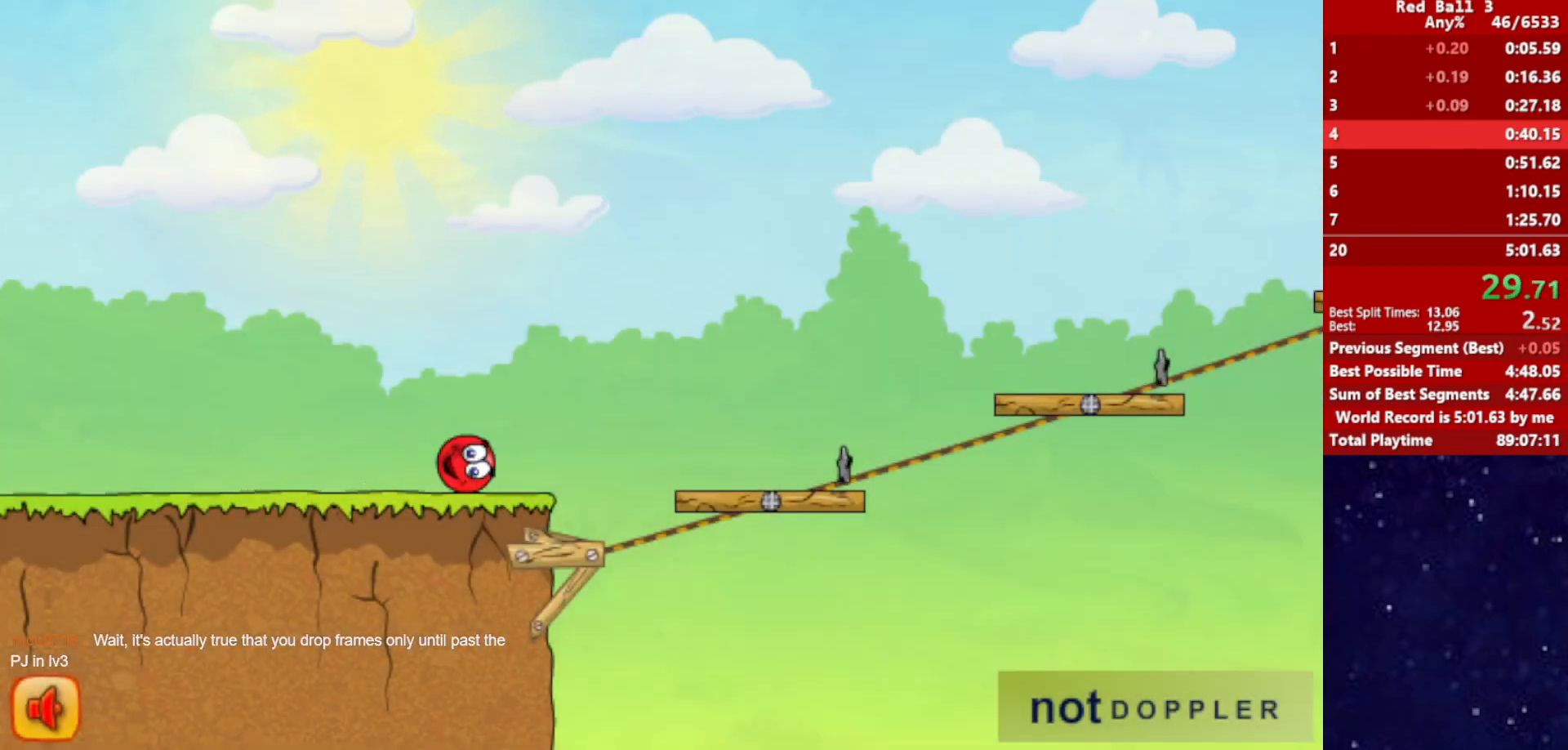
{"keys": ["right", "up"], "events": [[84, "up", "down"]]}
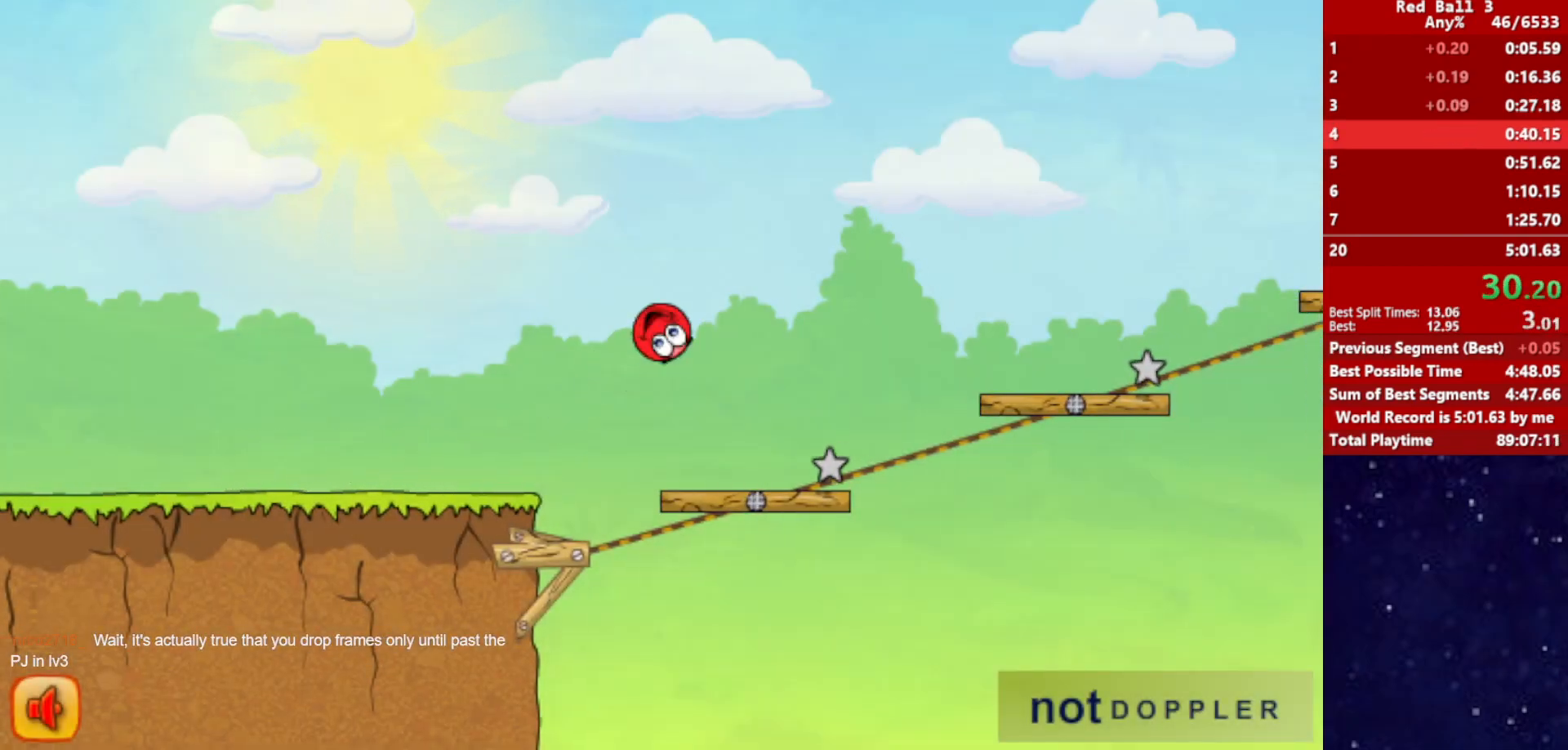
{"keys": ["right", "up"], "events": []}
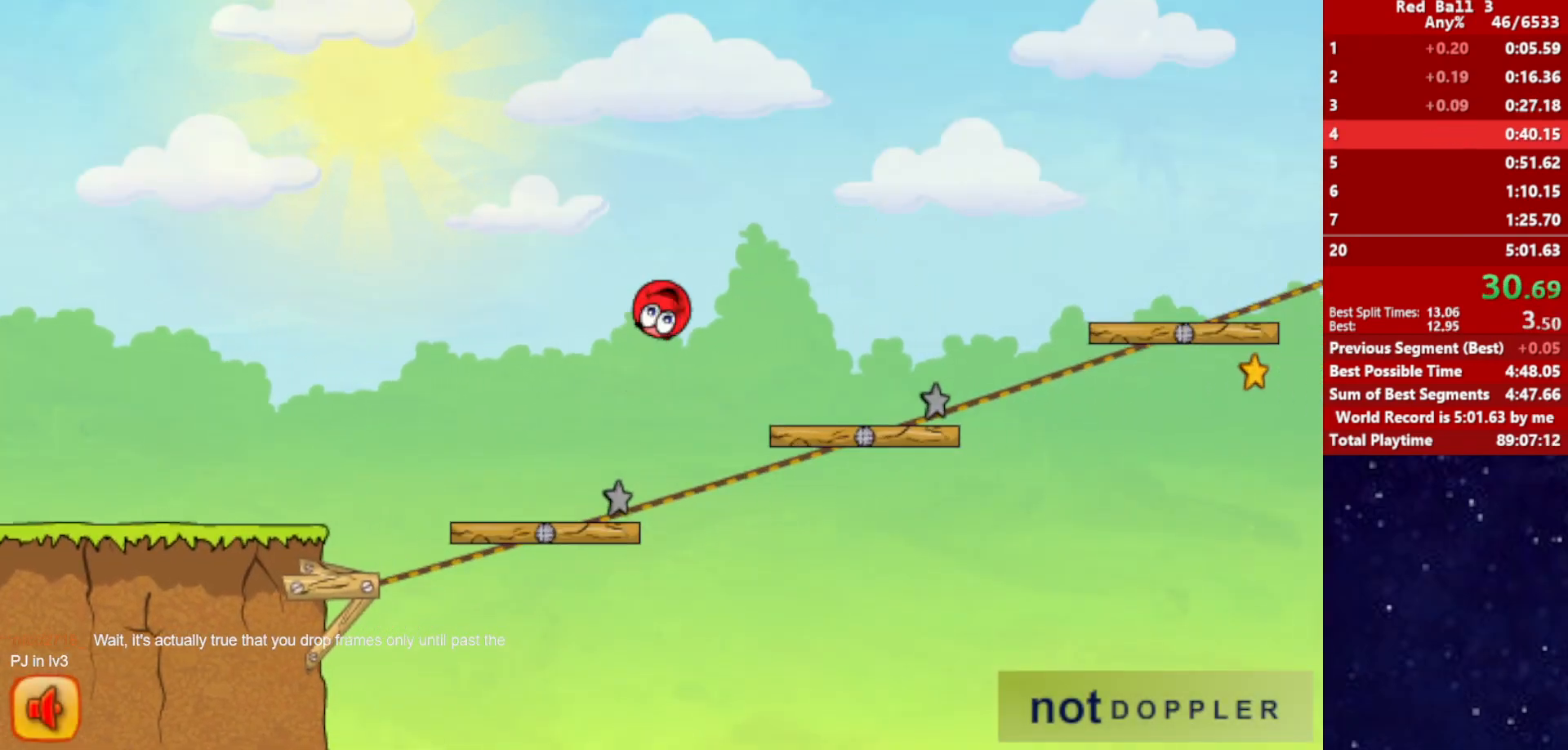
{"keys": ["right", "up"], "events": []}
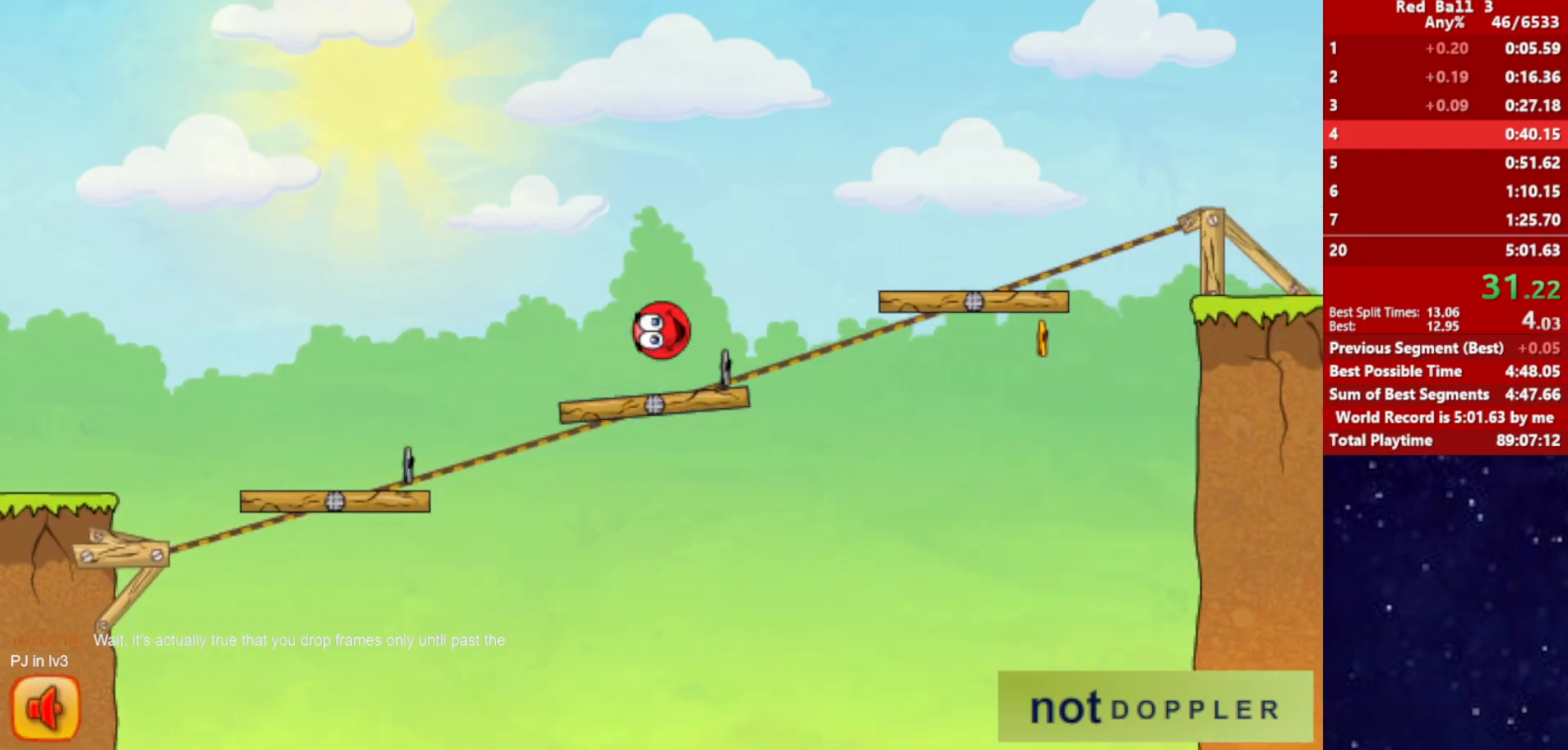
{"keys": ["right", "up"], "events": []}
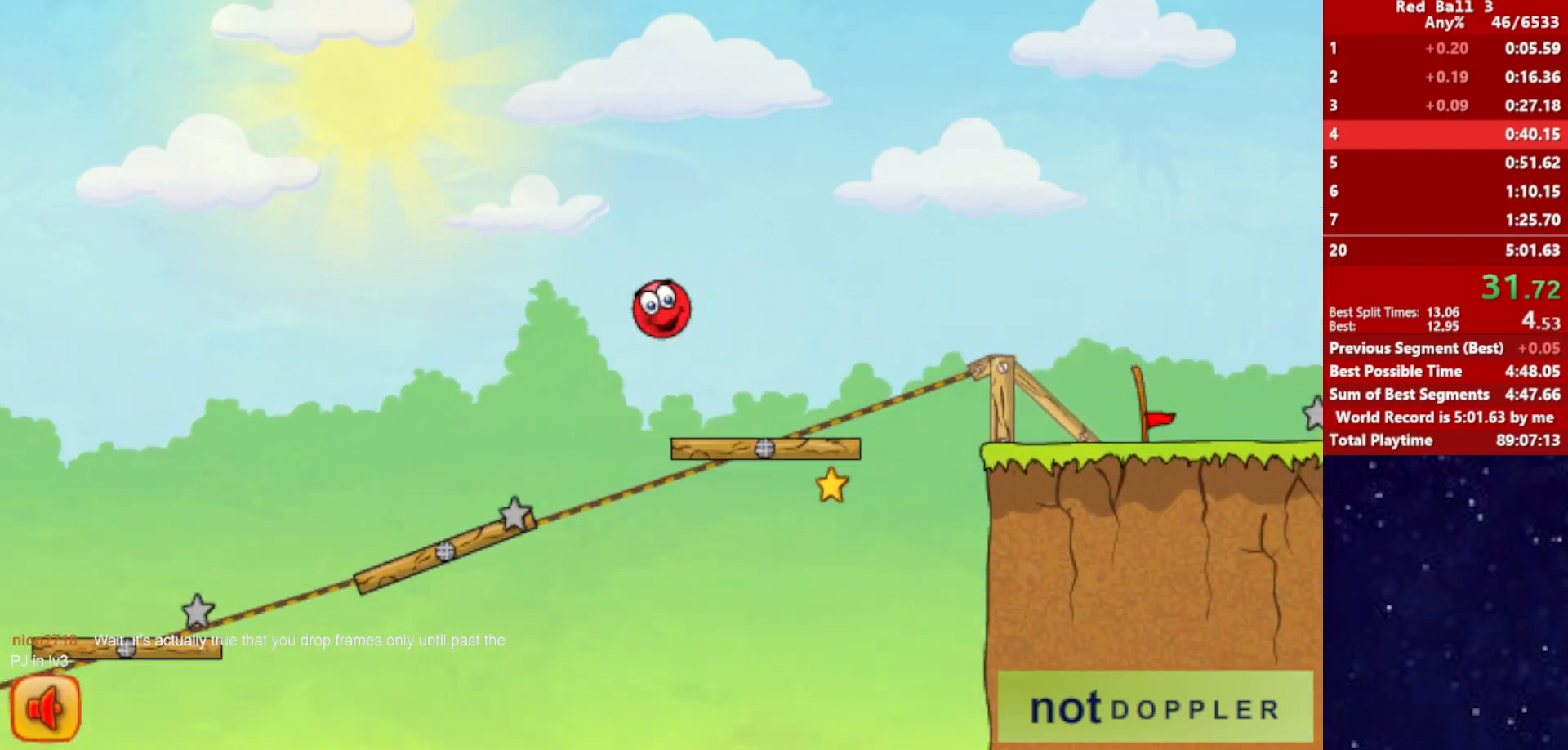
{"keys": ["right", "up"], "events": []}